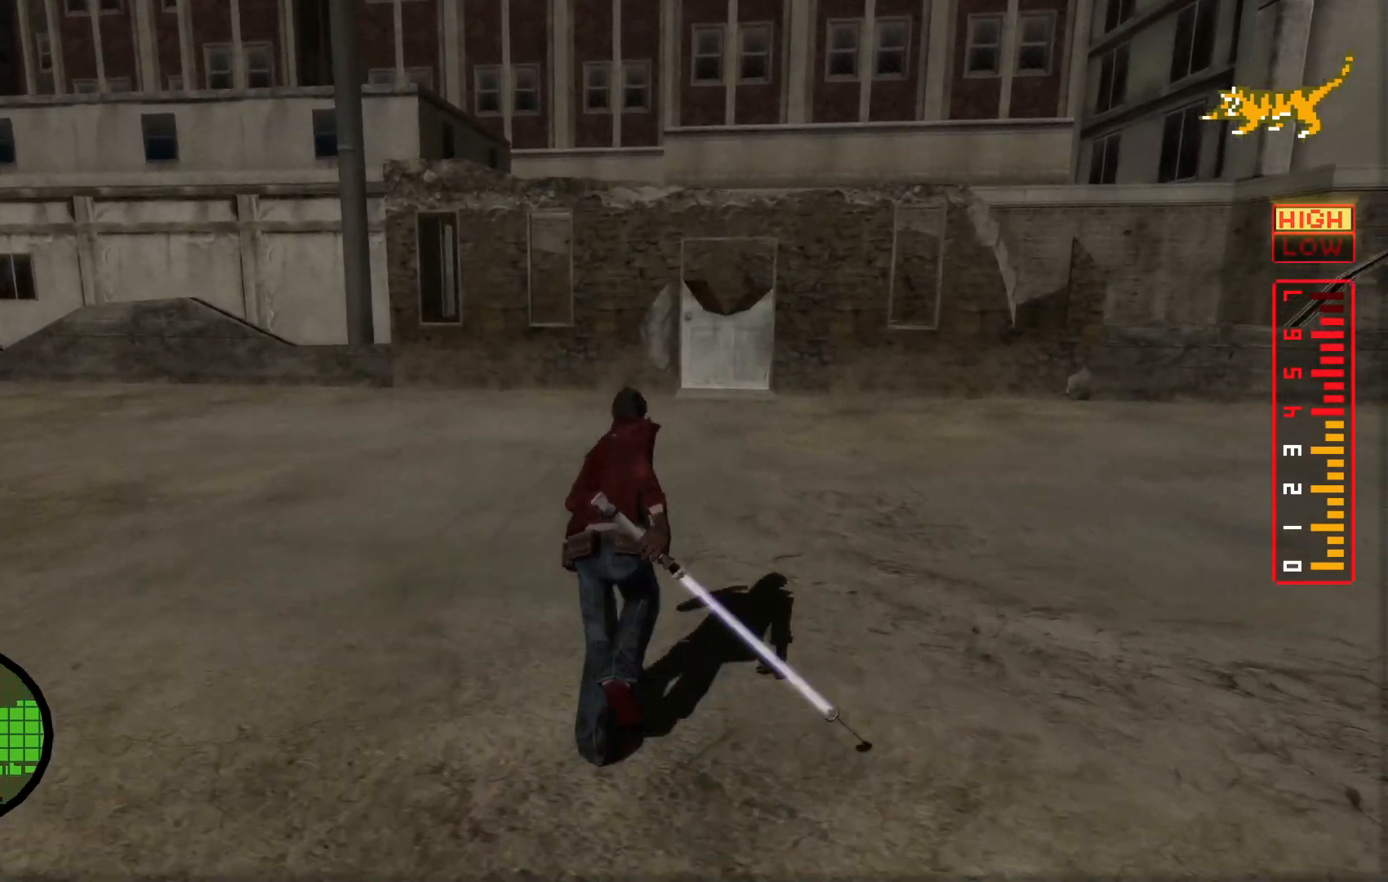
Gameplay with a controller (Xbox layout); each line is a JSON object with the inputs held at the frame after it (dt_ms = milliseconds from this image to that frame). "events" lists button and stick changes between this image and that frame as [ms after this image, input, new state], when the widget could be followed in between. Not read: HOME L2 L3 R3.
{"dt_ms": 500, "buttons": [], "left_stick": "up", "right_stick": "center", "events": []}
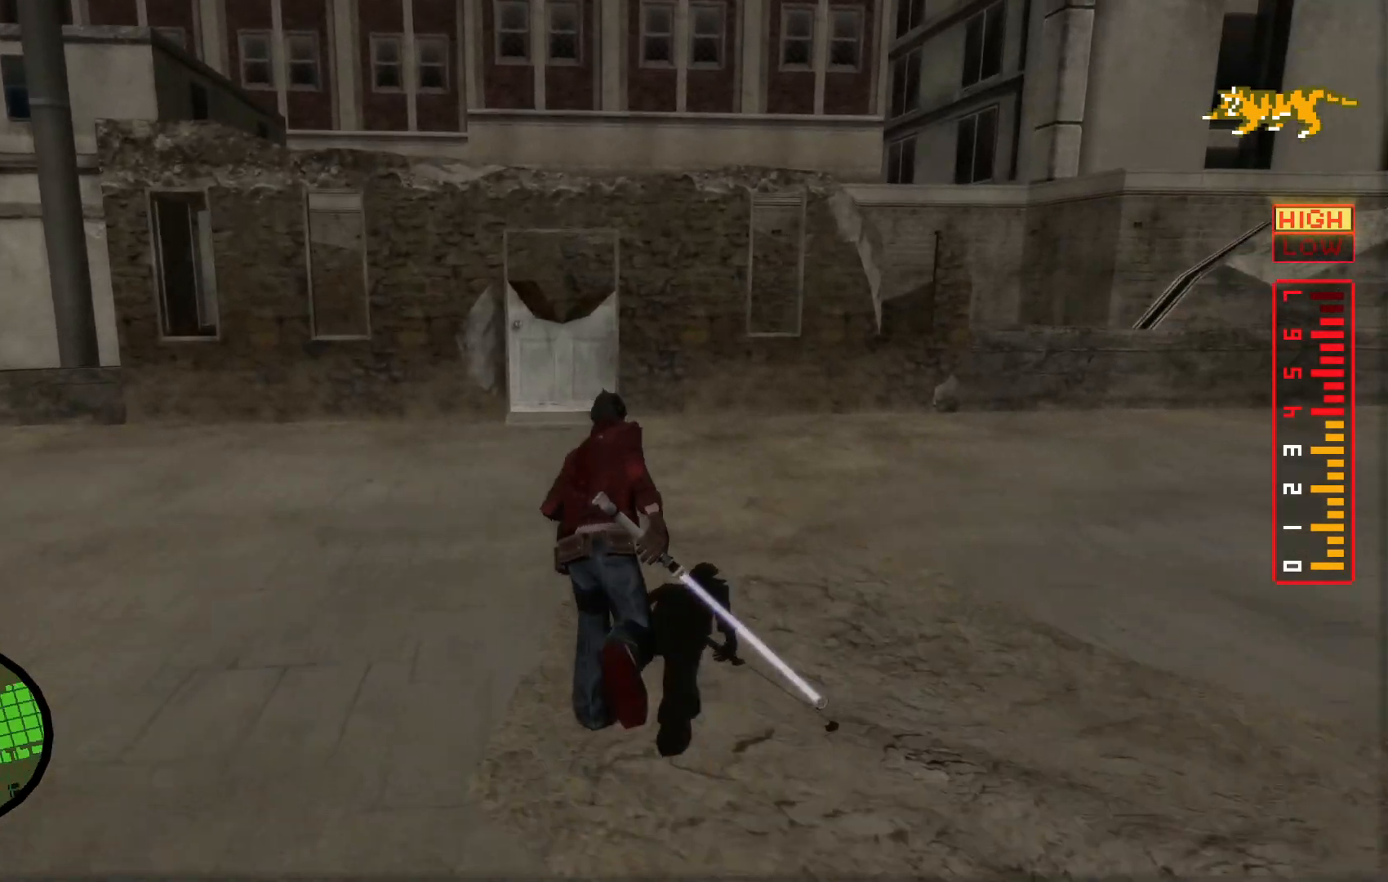
{"dt_ms": 500, "buttons": ["A"], "left_stick": "up", "right_stick": "center", "events": [[367, "A", "down"]]}
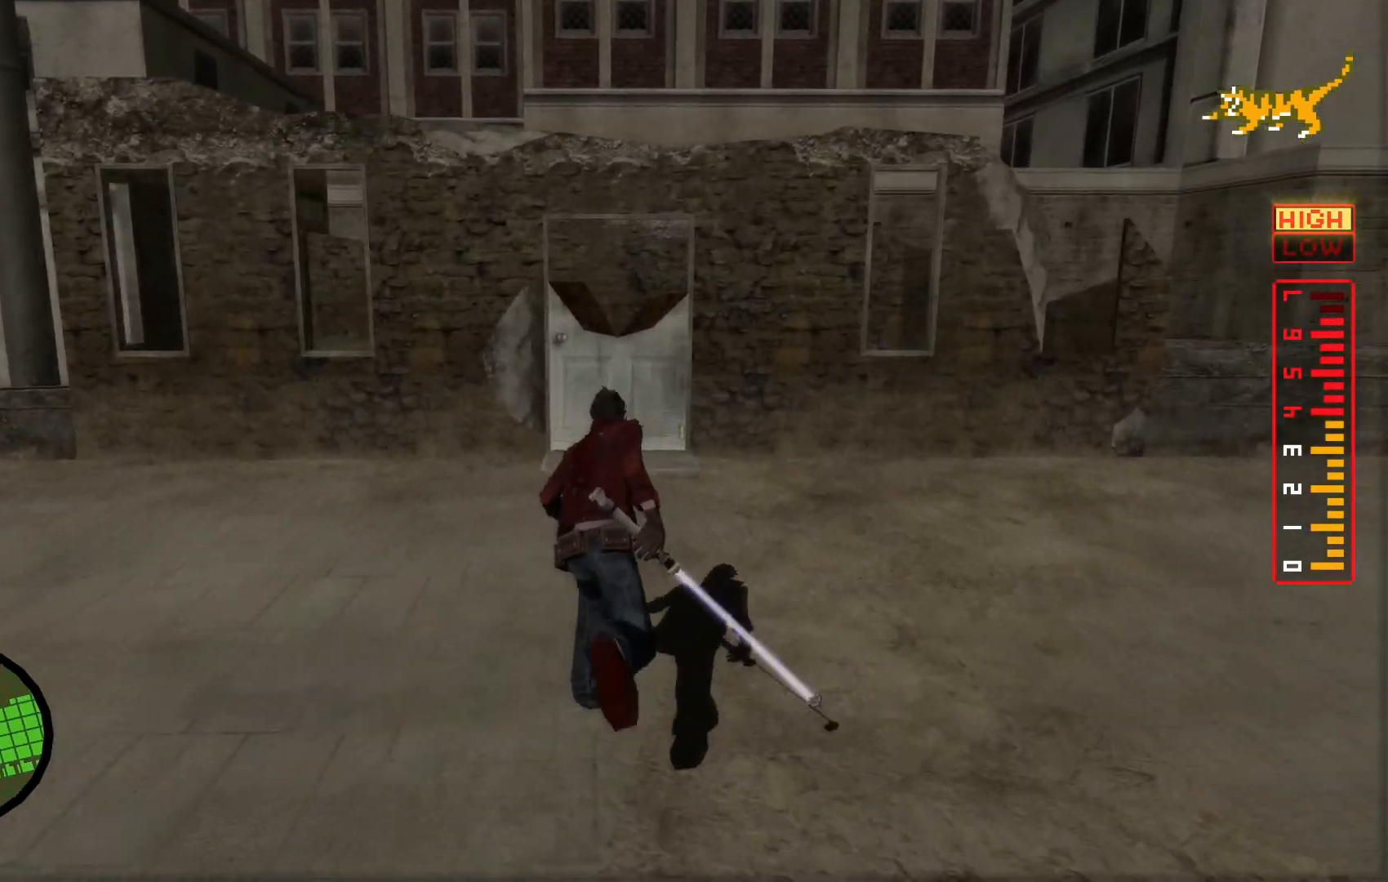
{"dt_ms": 500, "buttons": [], "left_stick": "up", "right_stick": "center", "events": [[67, "A", "up"], [417, "X", "down"], [500, "X", "up"]]}
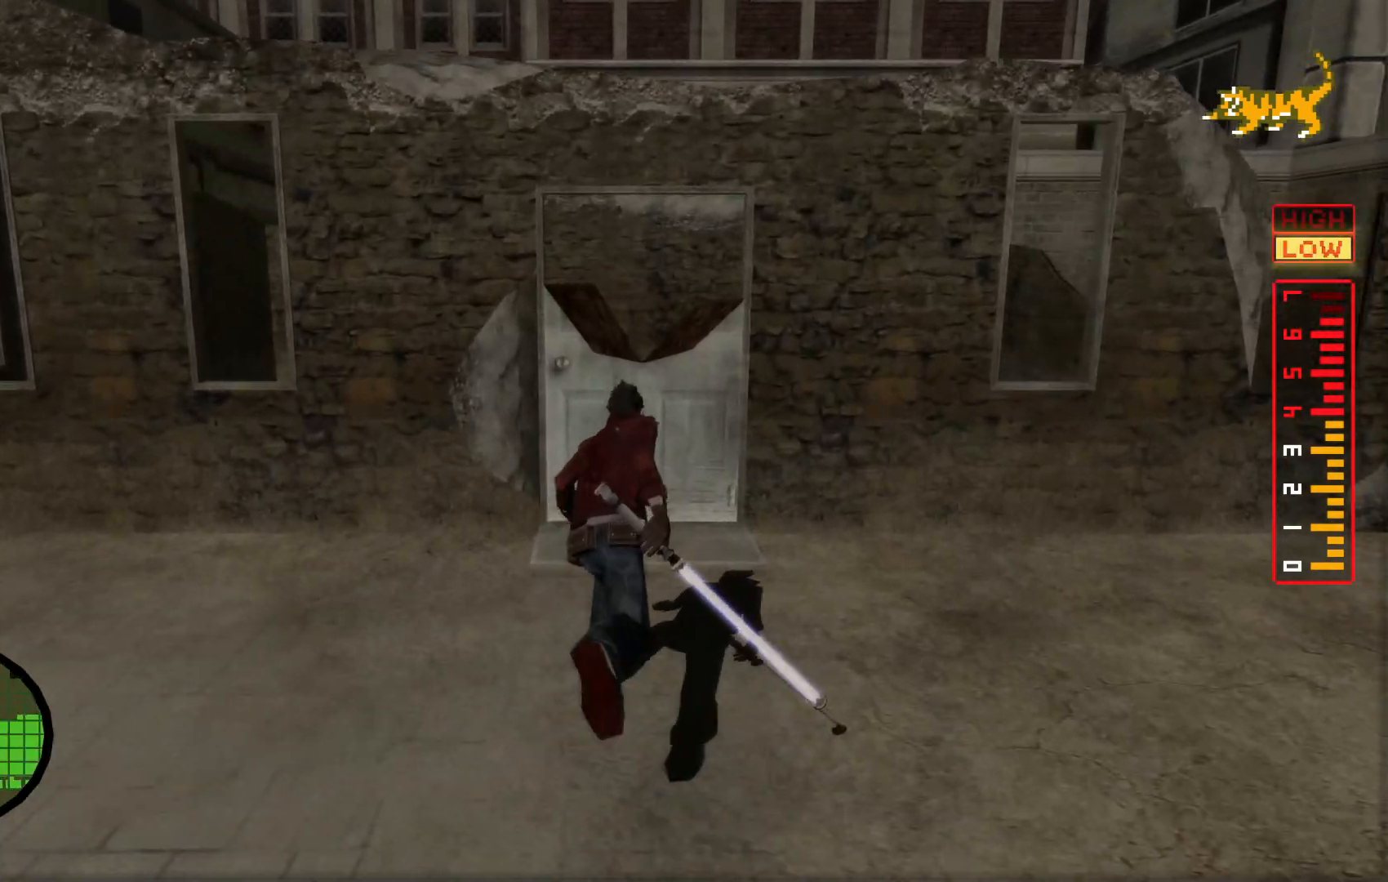
{"dt_ms": 500, "buttons": ["X"], "left_stick": "up", "right_stick": "center", "events": [[100, "X", "down"], [167, "X", "up"], [267, "X", "down"], [317, "X", "up"], [417, "X", "down"]]}
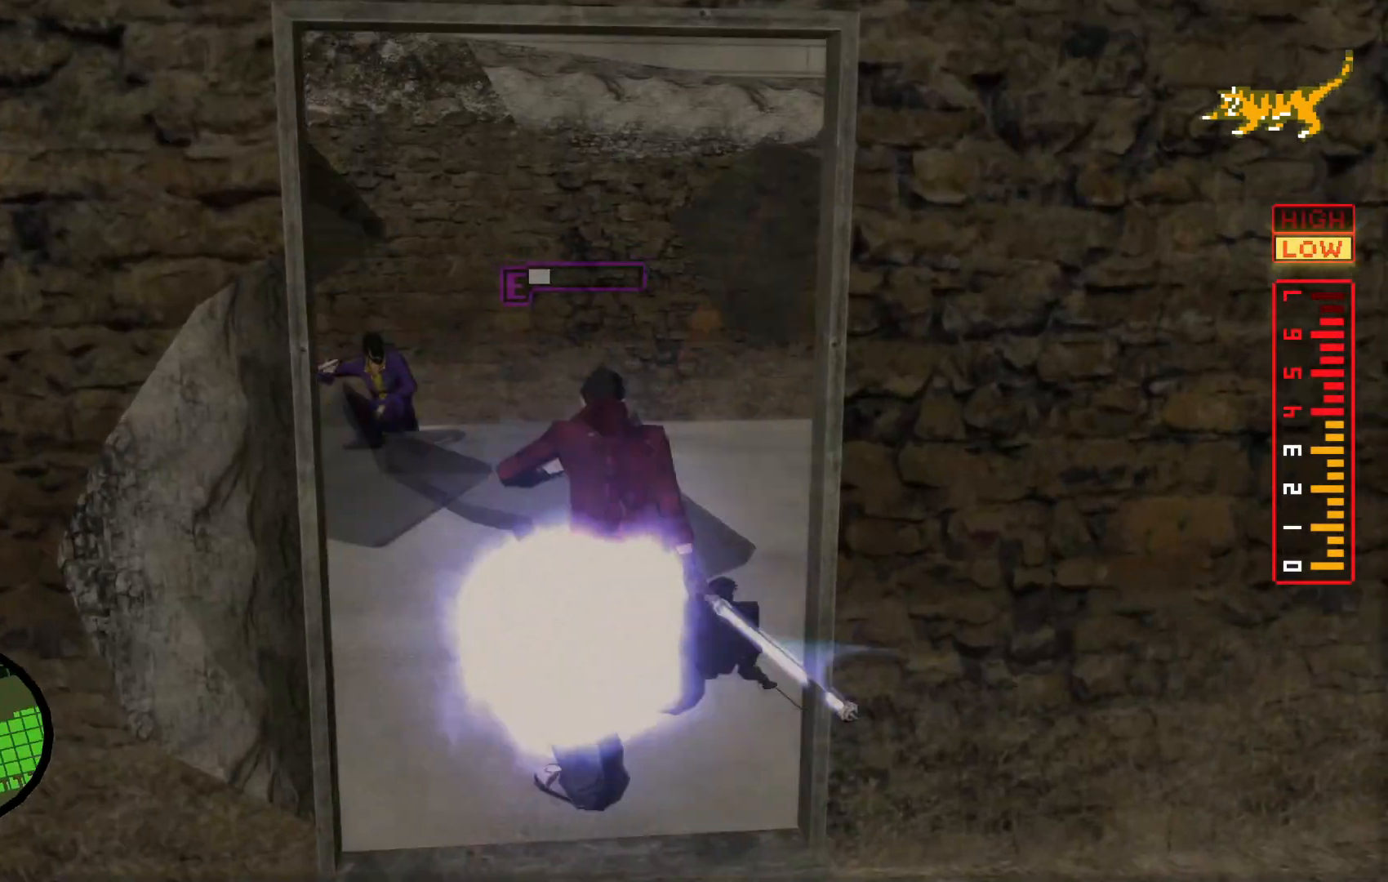
{"dt_ms": 500, "buttons": [], "left_stick": "up-left", "right_stick": "center", "events": [[17, "X", "up"], [67, "X", "down"], [167, "X", "up"], [417, "left_stick", "up-left"]]}
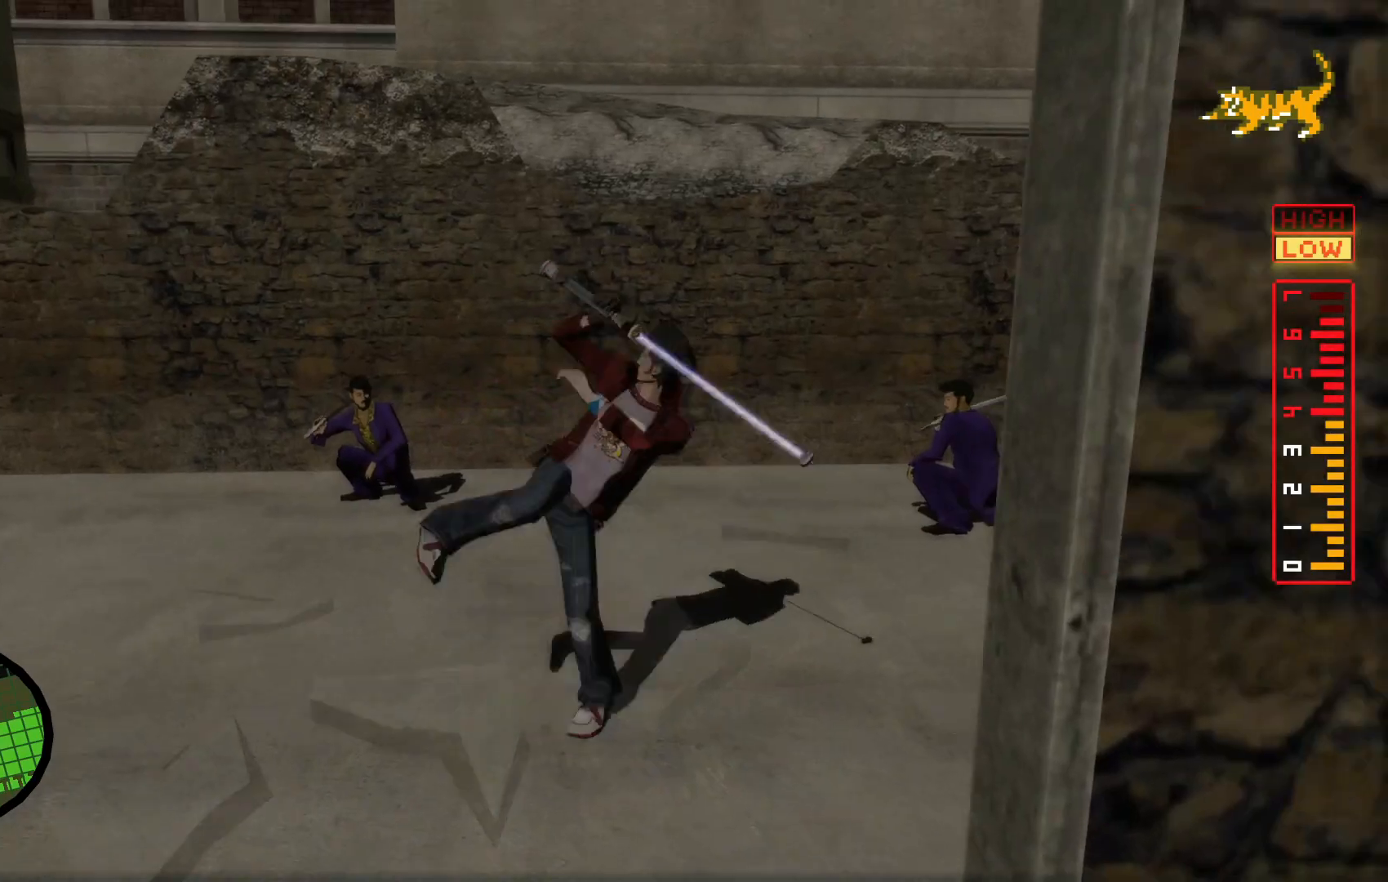
{"dt_ms": 500, "buttons": [], "left_stick": "left", "right_stick": "center", "events": [[117, "R1", "down"], [317, "R1", "up"], [450, "left_stick", "left"]]}
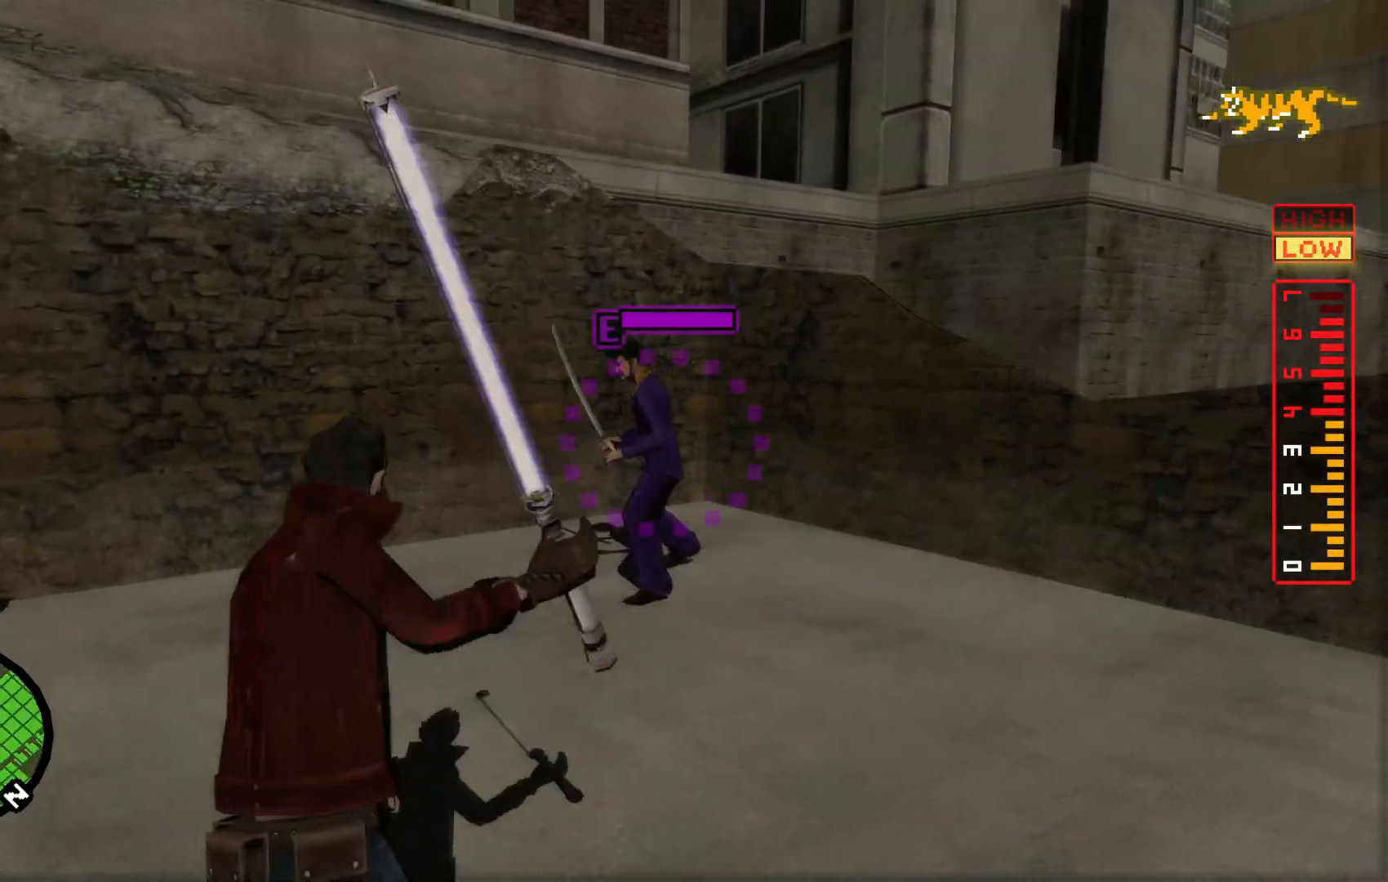
{"dt_ms": 500, "buttons": [], "left_stick": "down", "right_stick": "center", "events": [[217, "left_stick", "down"]]}
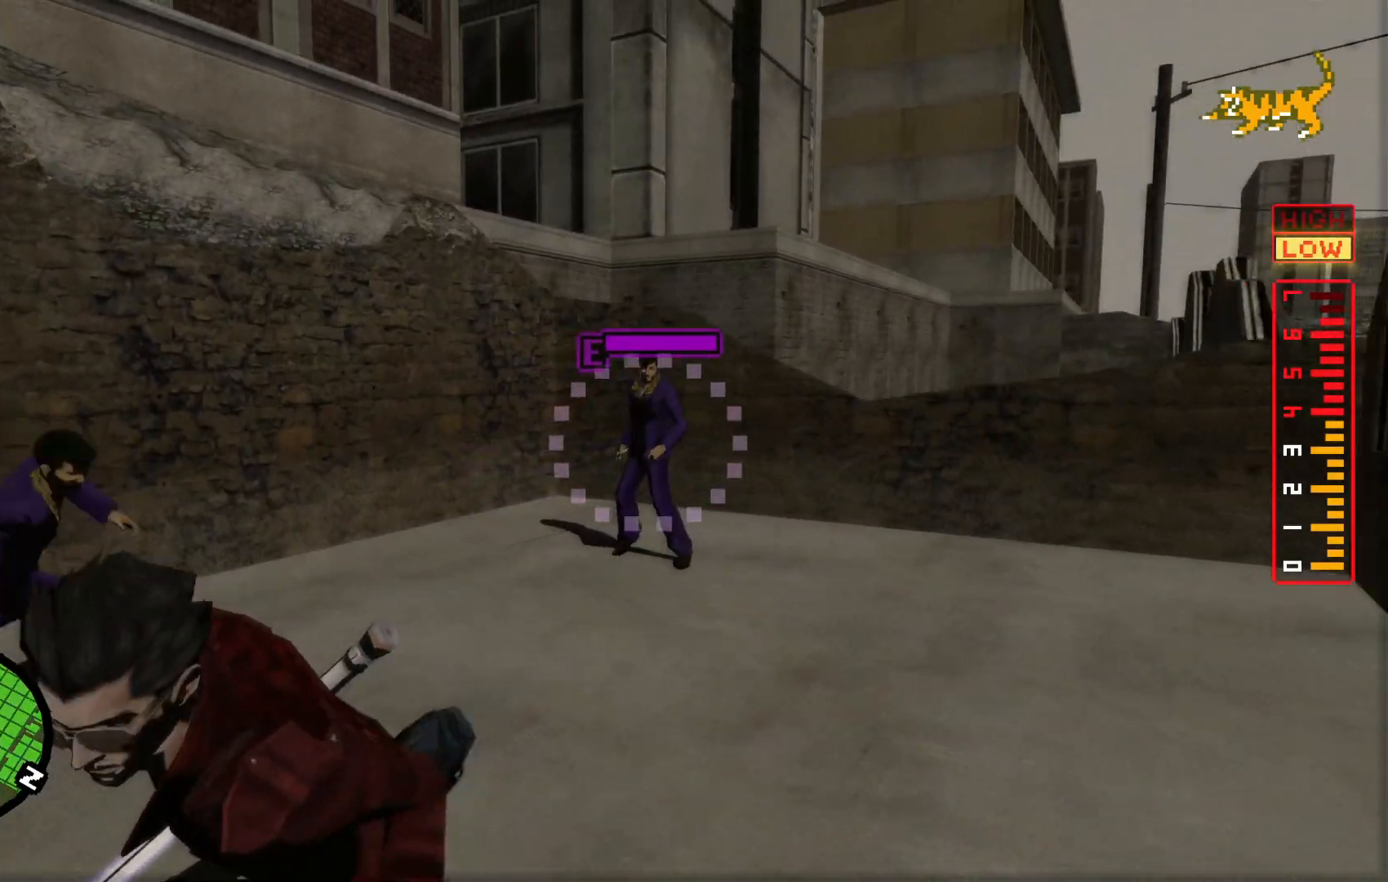
{"dt_ms": 500, "buttons": [], "left_stick": "up-left", "right_stick": "center", "events": [[167, "left_stick", "down-left"], [300, "left_stick", "left"], [500, "left_stick", "up-left"]]}
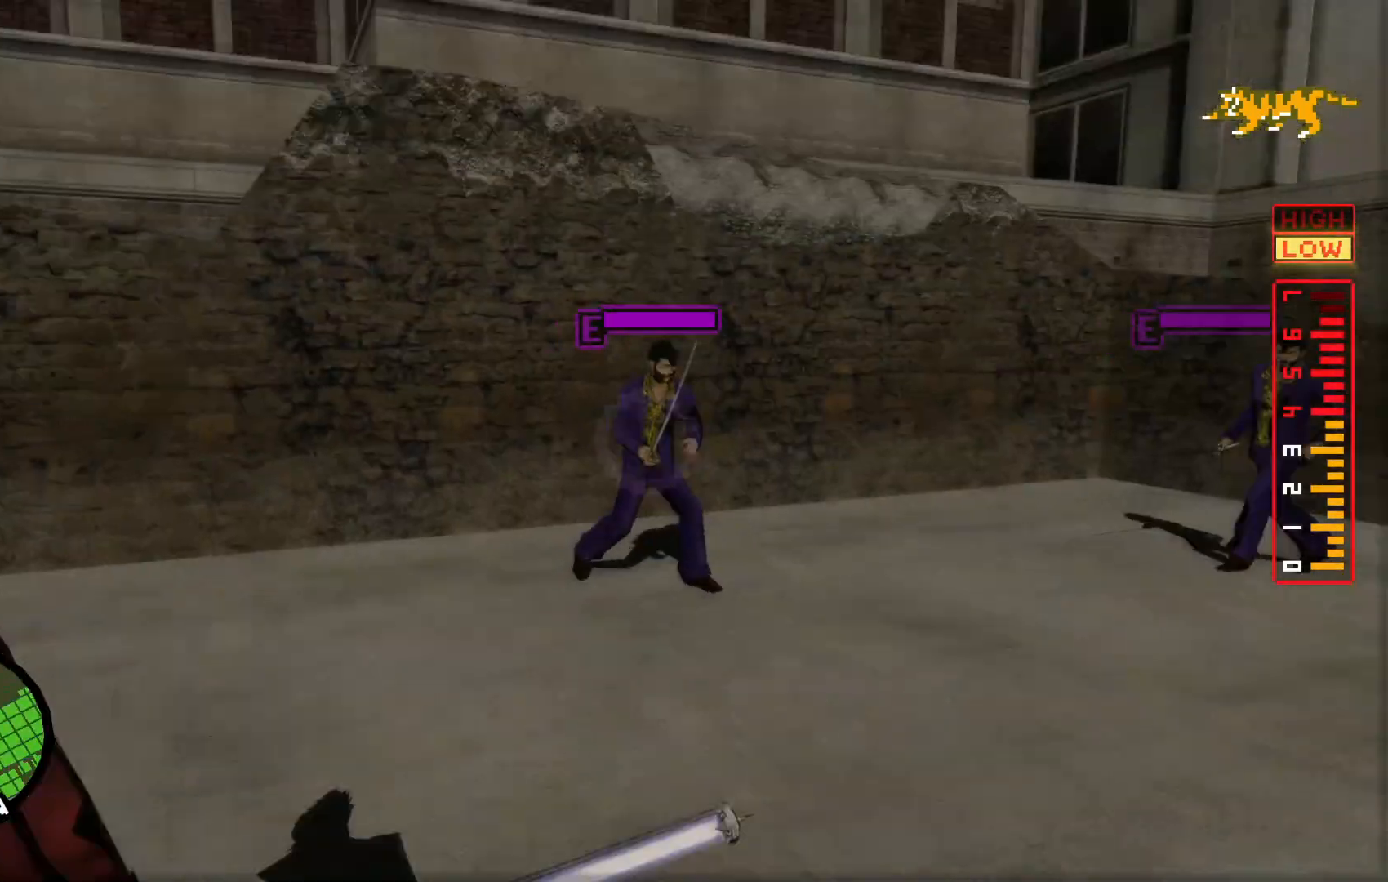
{"dt_ms": 1000, "buttons": [], "left_stick": "up", "right_stick": "center"}
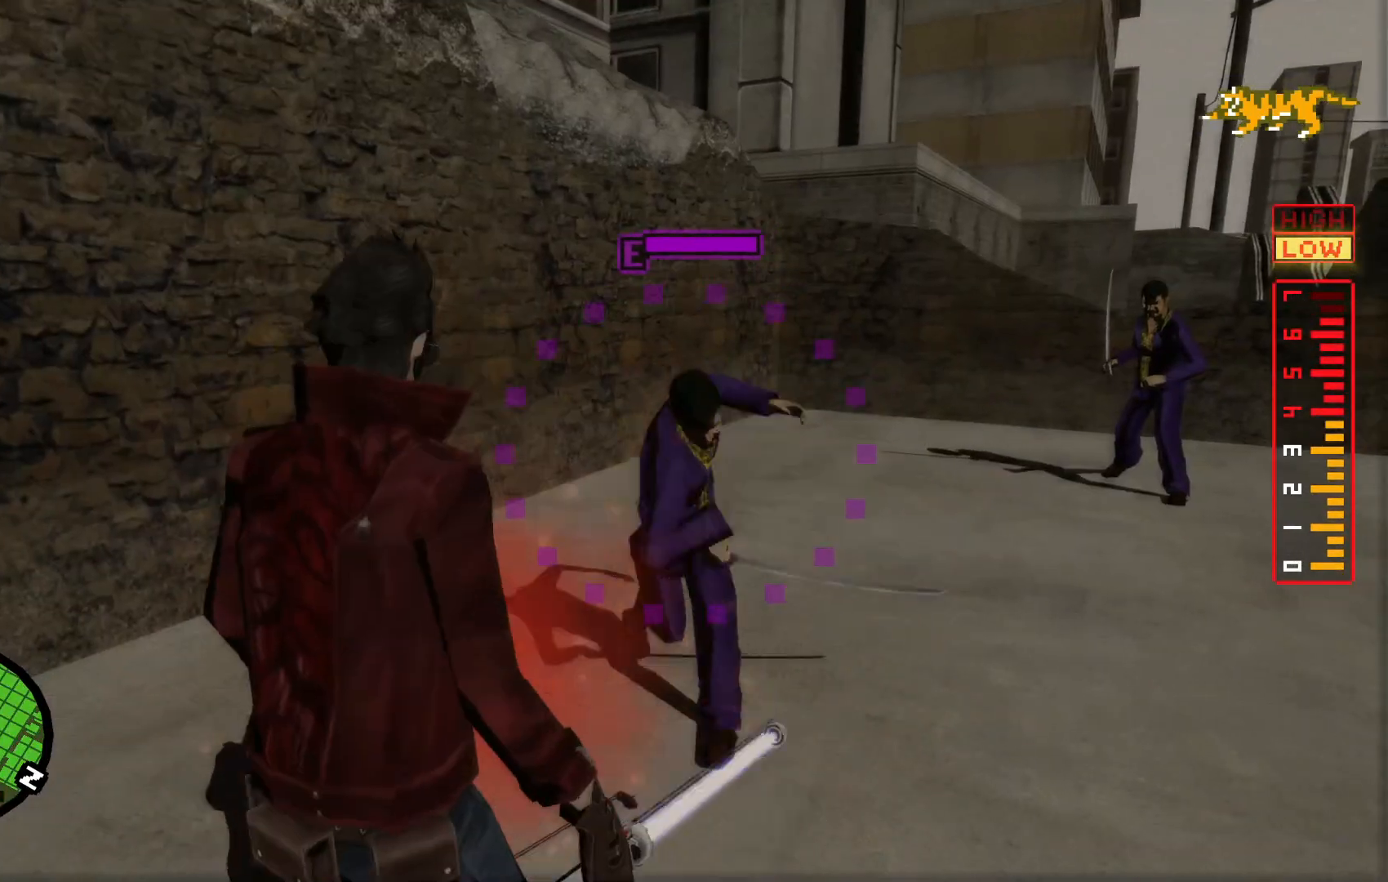
{"dt_ms": 500, "buttons": ["X"], "left_stick": "up-left", "right_stick": "center", "events": [[17, "X", "down"], [150, "X", "up"], [217, "X", "down"], [317, "left_stick", "up-left"], [350, "X", "up"], [417, "X", "down"]]}
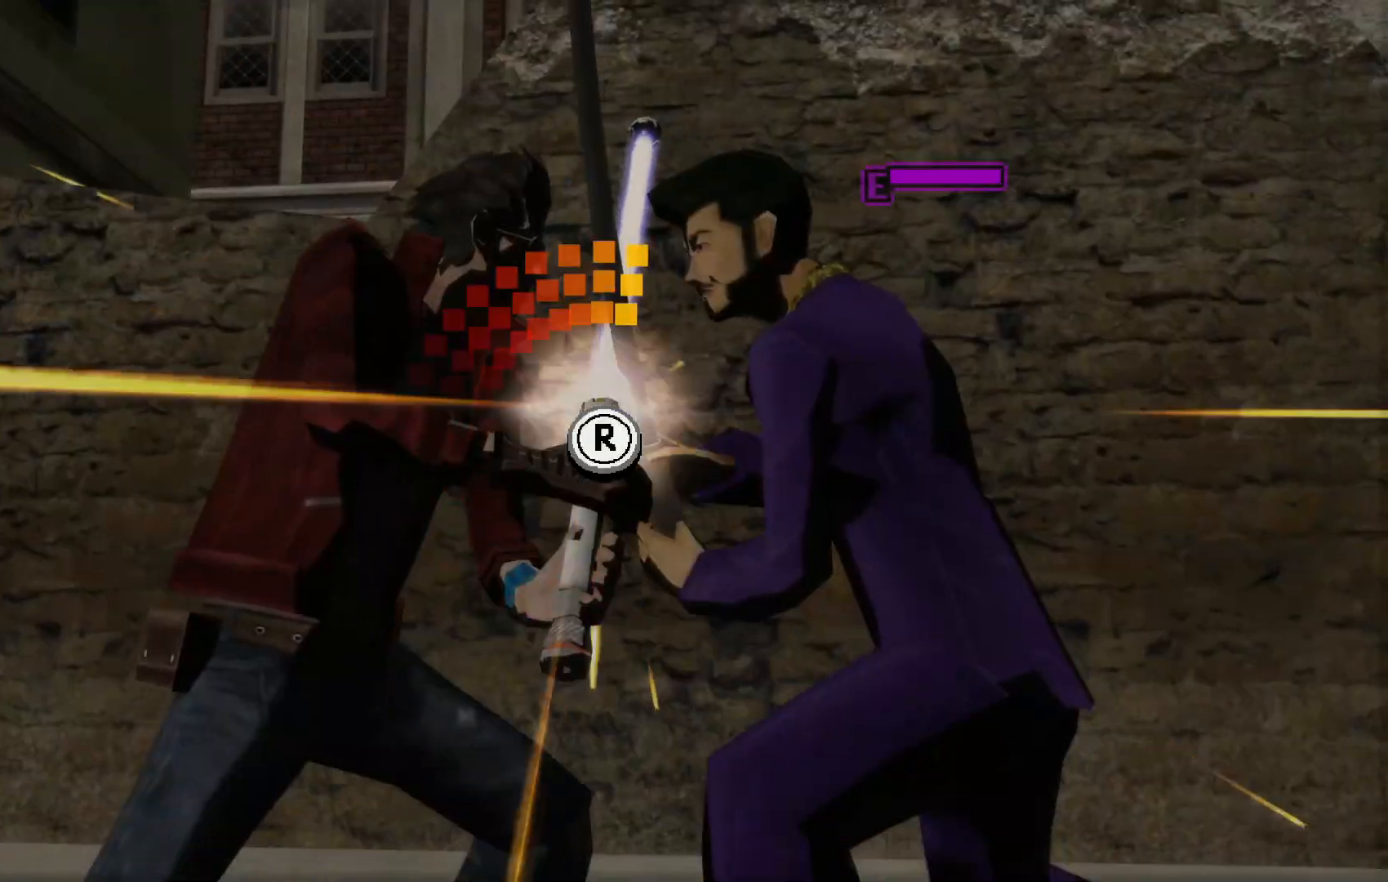
{"dt_ms": 500, "buttons": [], "left_stick": "center", "right_stick": "right", "events": [[17, "X", "up"], [117, "X", "down"], [200, "X", "up"], [267, "left_stick", "center"], [300, "right_stick", "down-left"], [417, "right_stick", "right"]]}
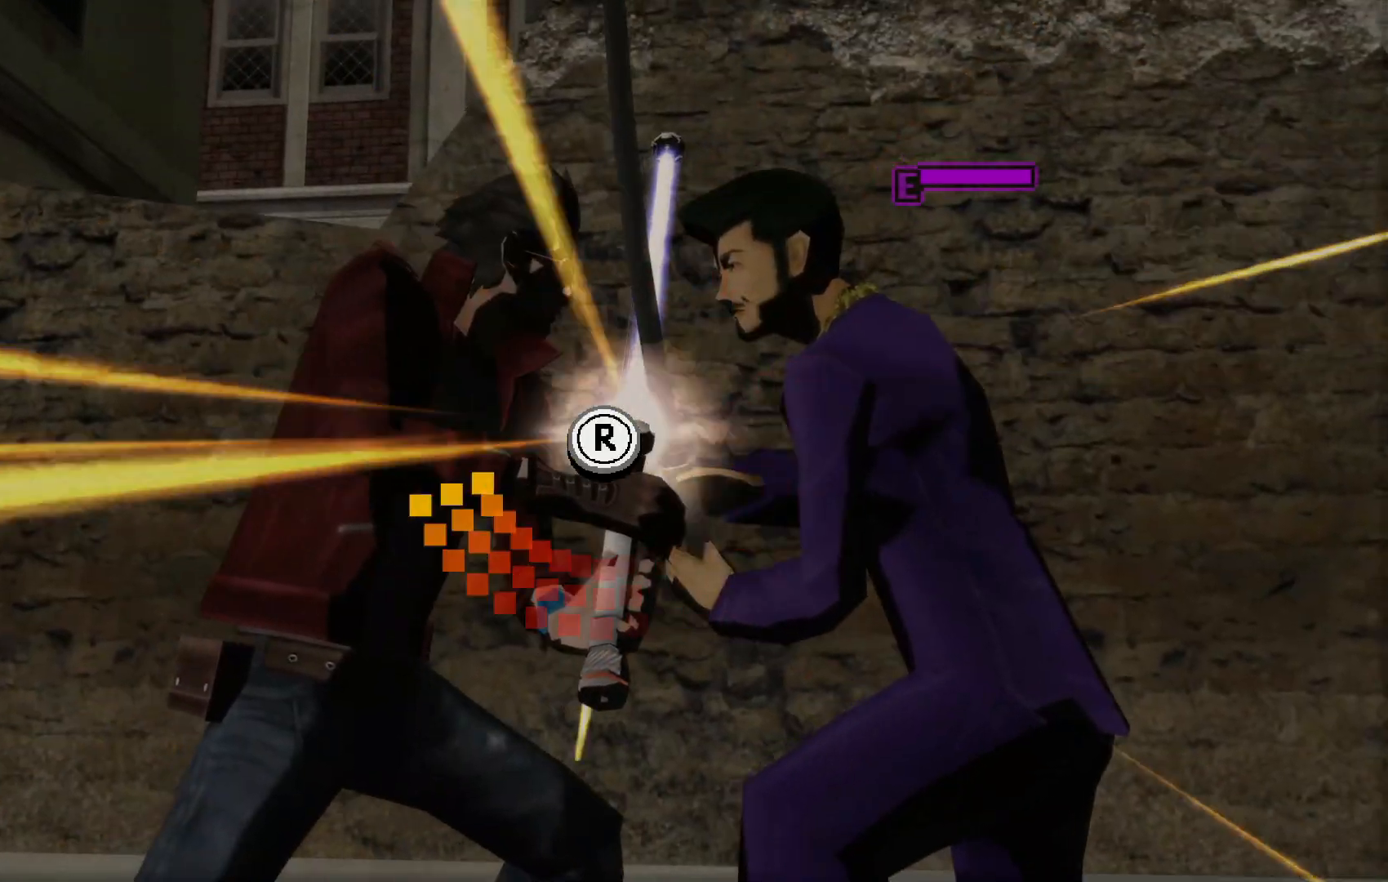
{"dt_ms": 500, "buttons": [], "left_stick": "center", "right_stick": "right", "events": [[17, "right_stick", "down"], [67, "right_stick", "left"], [167, "right_stick", "up-right"], [217, "right_stick", "down-right"], [300, "right_stick", "down-left"], [367, "right_stick", "up"], [417, "right_stick", "right"]]}
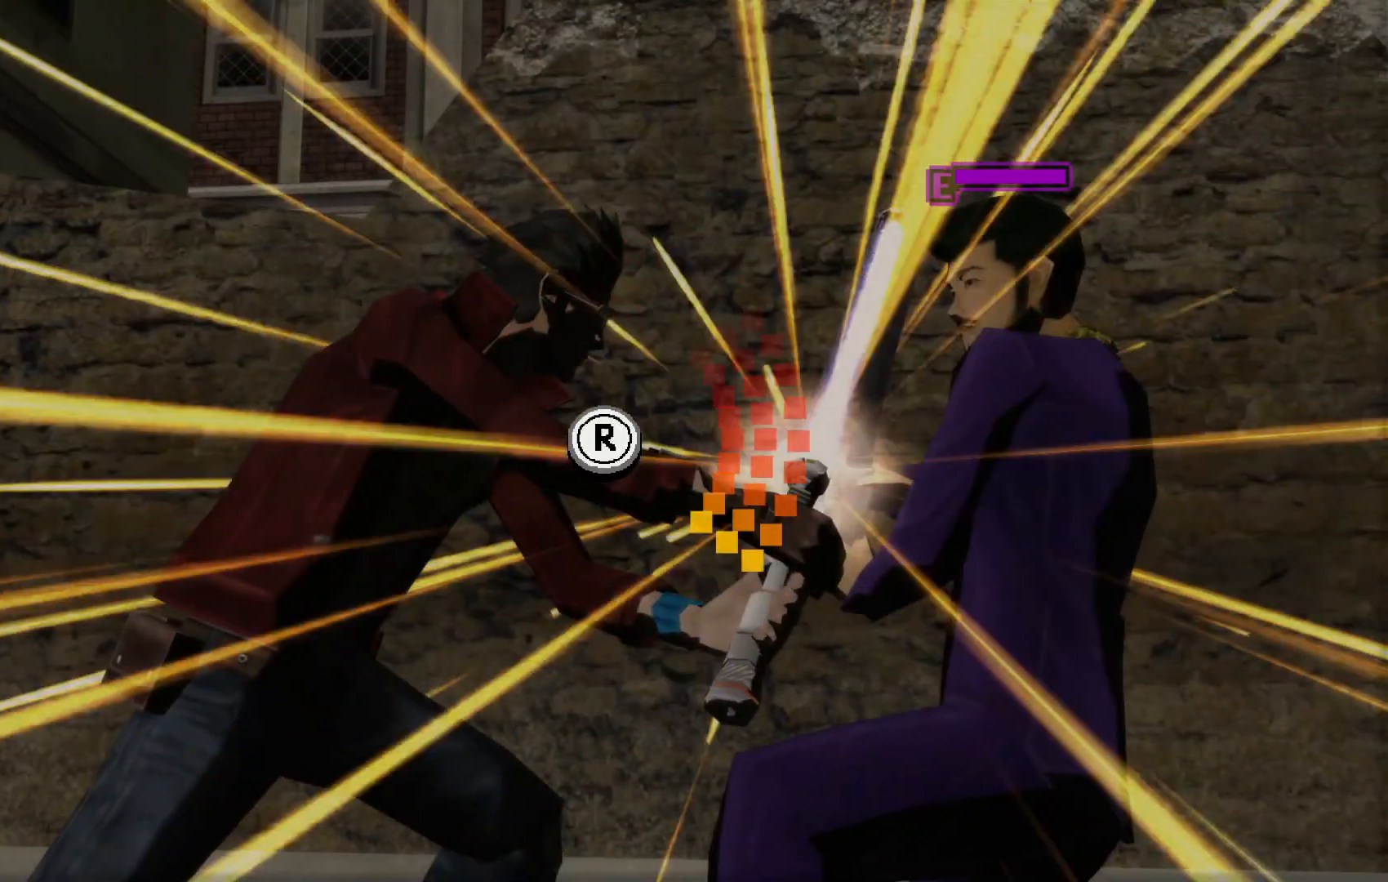
{"dt_ms": 500, "buttons": [], "left_stick": "center", "right_stick": "down-right", "events": [[17, "right_stick", "down"], [67, "right_stick", "left"], [117, "right_stick", "up"], [167, "right_stick", "down-right"], [267, "right_stick", "left"], [367, "right_stick", "up"], [450, "right_stick", "down-right"]]}
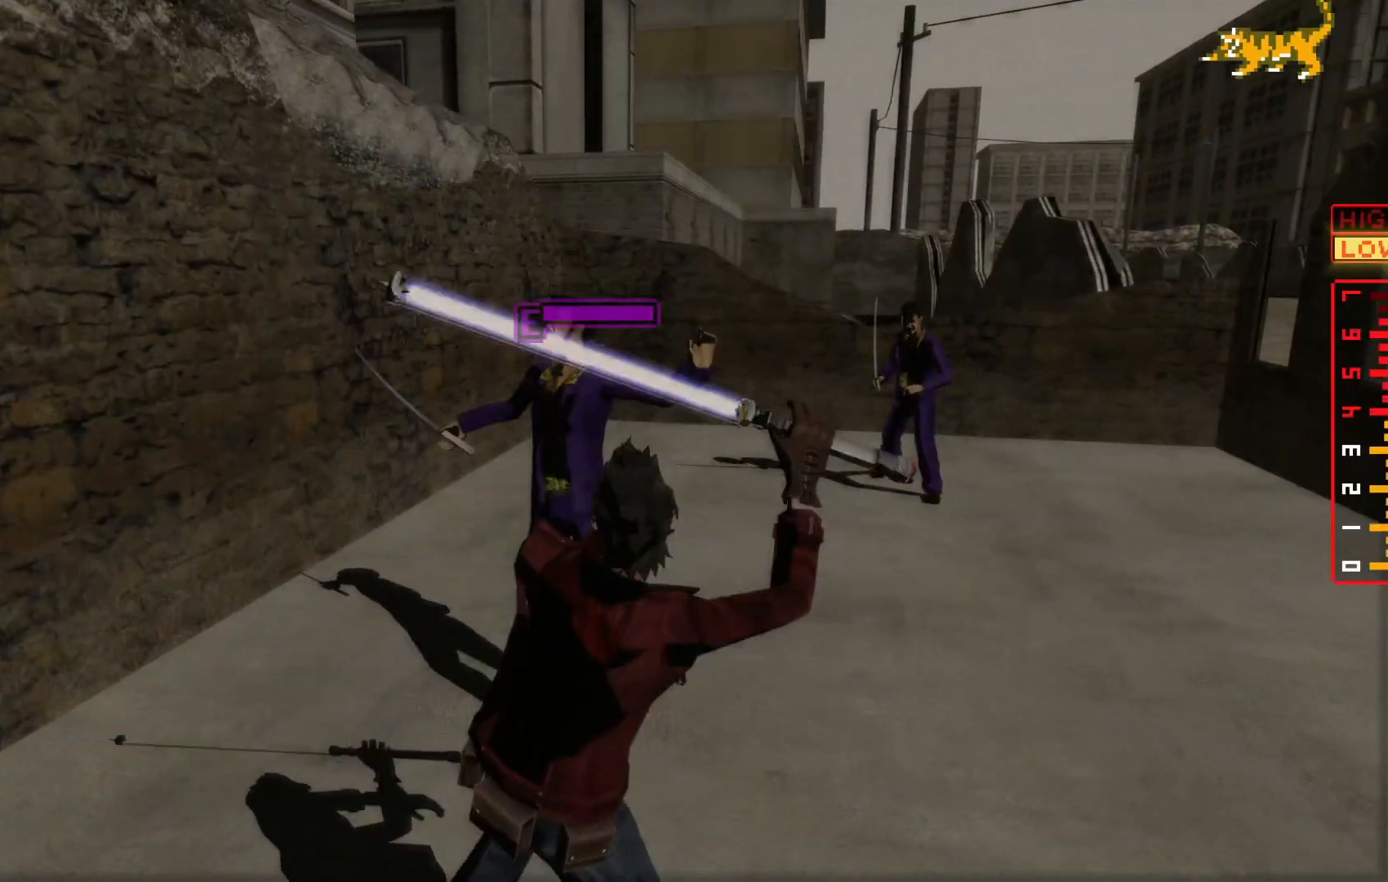
{"dt_ms": 500, "buttons": [], "left_stick": "center", "right_stick": "center", "events": [[50, "right_stick", "down-left"], [100, "right_stick", "up-left"], [167, "right_stick", "center"]]}
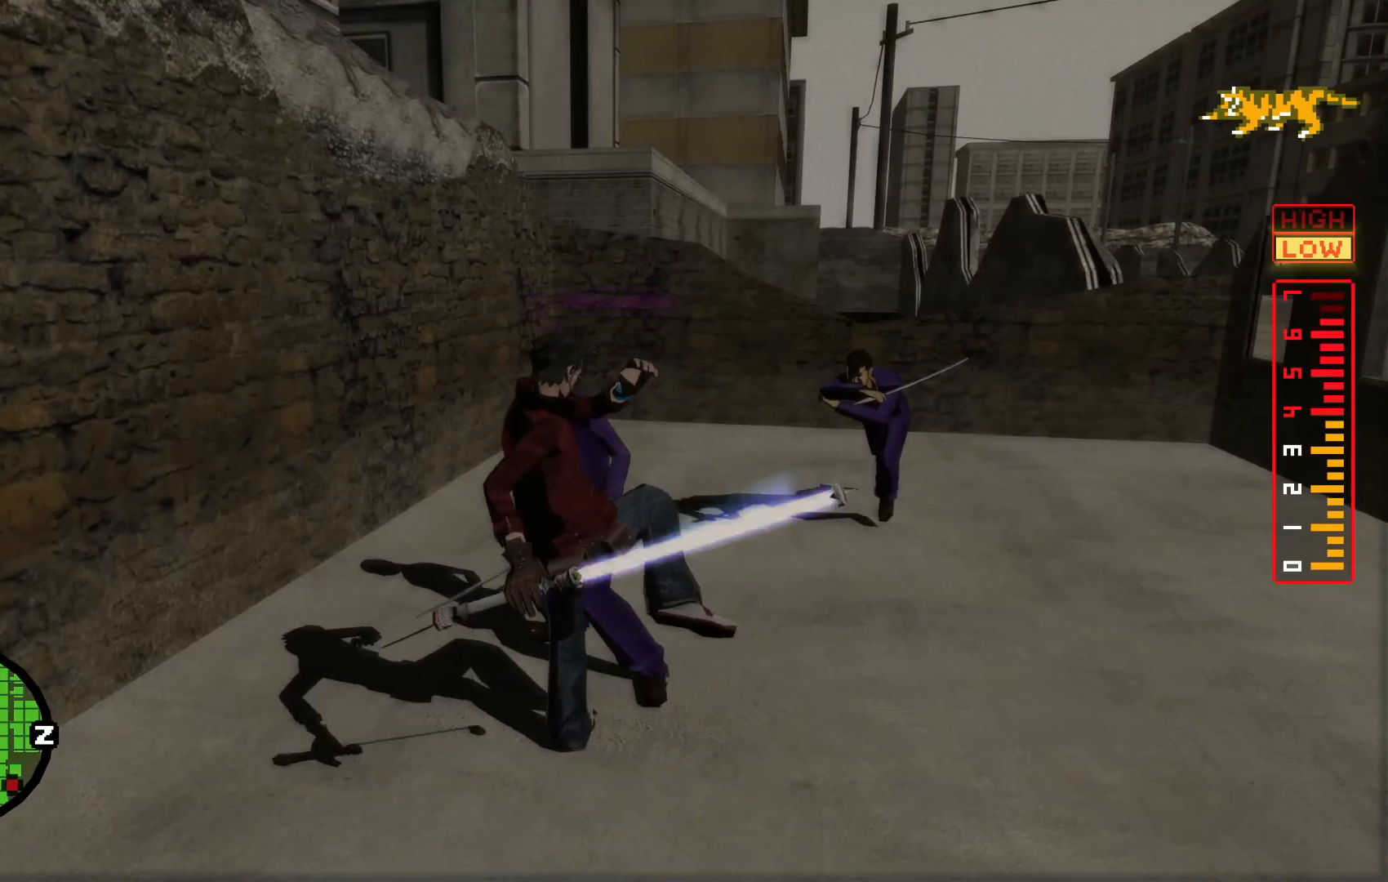
{"dt_ms": 500, "buttons": [], "left_stick": "center", "right_stick": "left", "events": [[467, "right_stick", "left"]]}
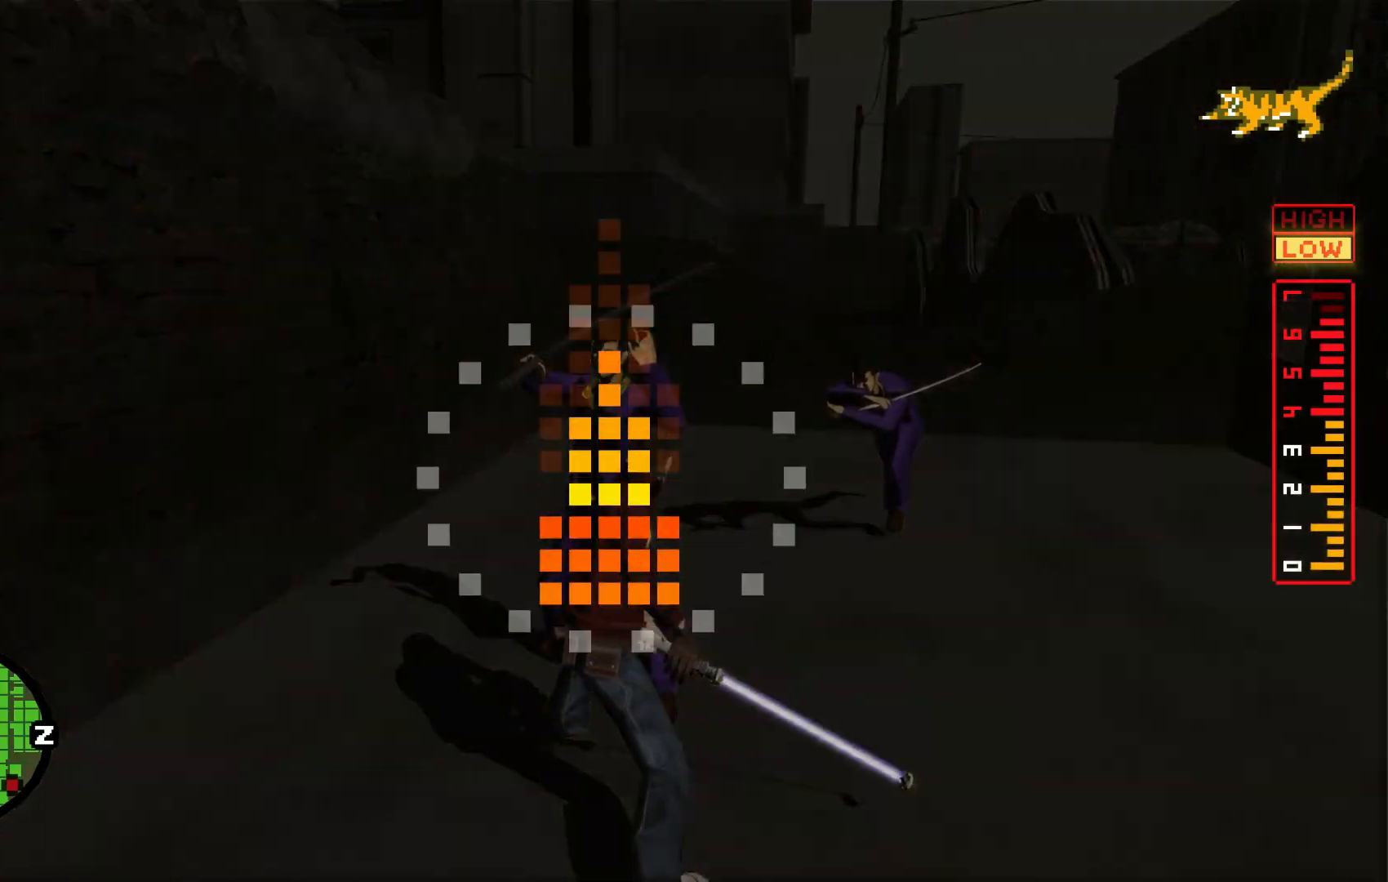
{"dt_ms": 500, "buttons": [], "left_stick": "center", "right_stick": "center", "events": [[100, "right_stick", "up"], [267, "right_stick", "center"]]}
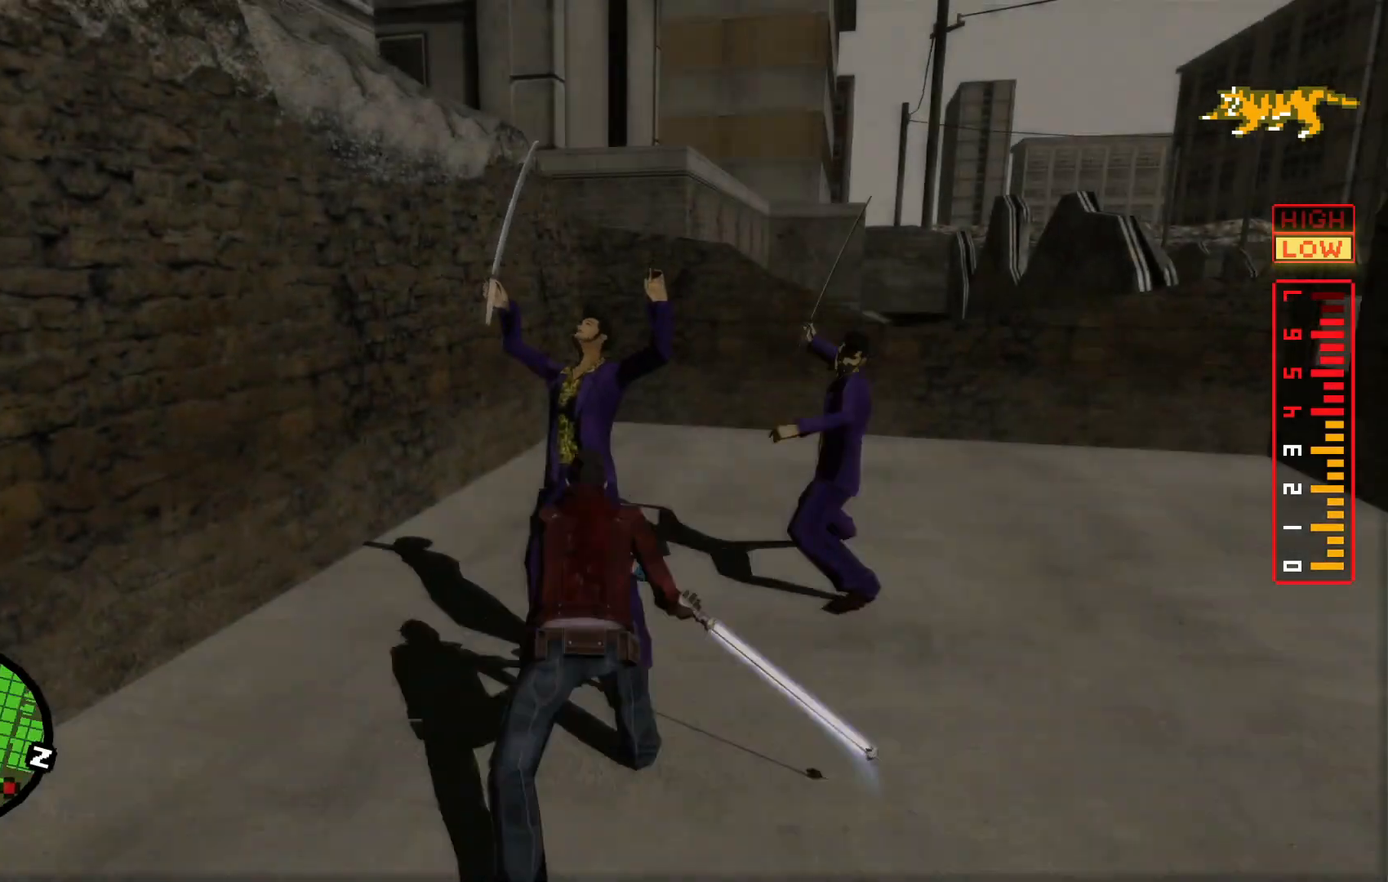
{"dt_ms": 500, "buttons": ["X"], "left_stick": "up", "right_stick": "center", "events": [[150, "left_stick", "up-right"], [350, "left_stick", "up-left"], [500, "X", "down"], [500, "left_stick", "up"]]}
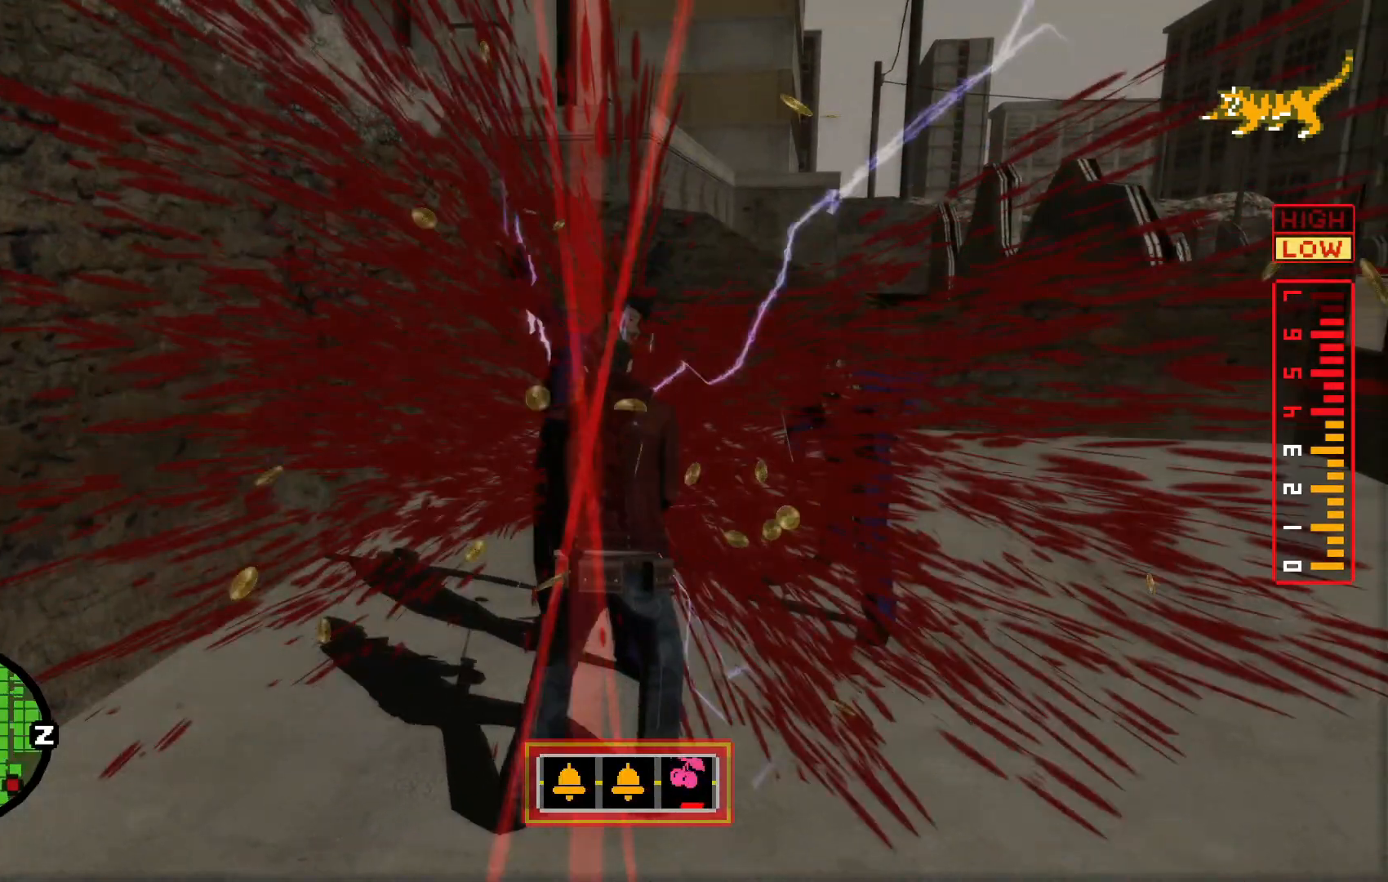
{"dt_ms": 500, "buttons": [], "left_stick": "up", "right_stick": "center", "events": [[100, "X", "up"], [167, "X", "down"], [267, "X", "up"], [367, "X", "down"], [450, "X", "up"]]}
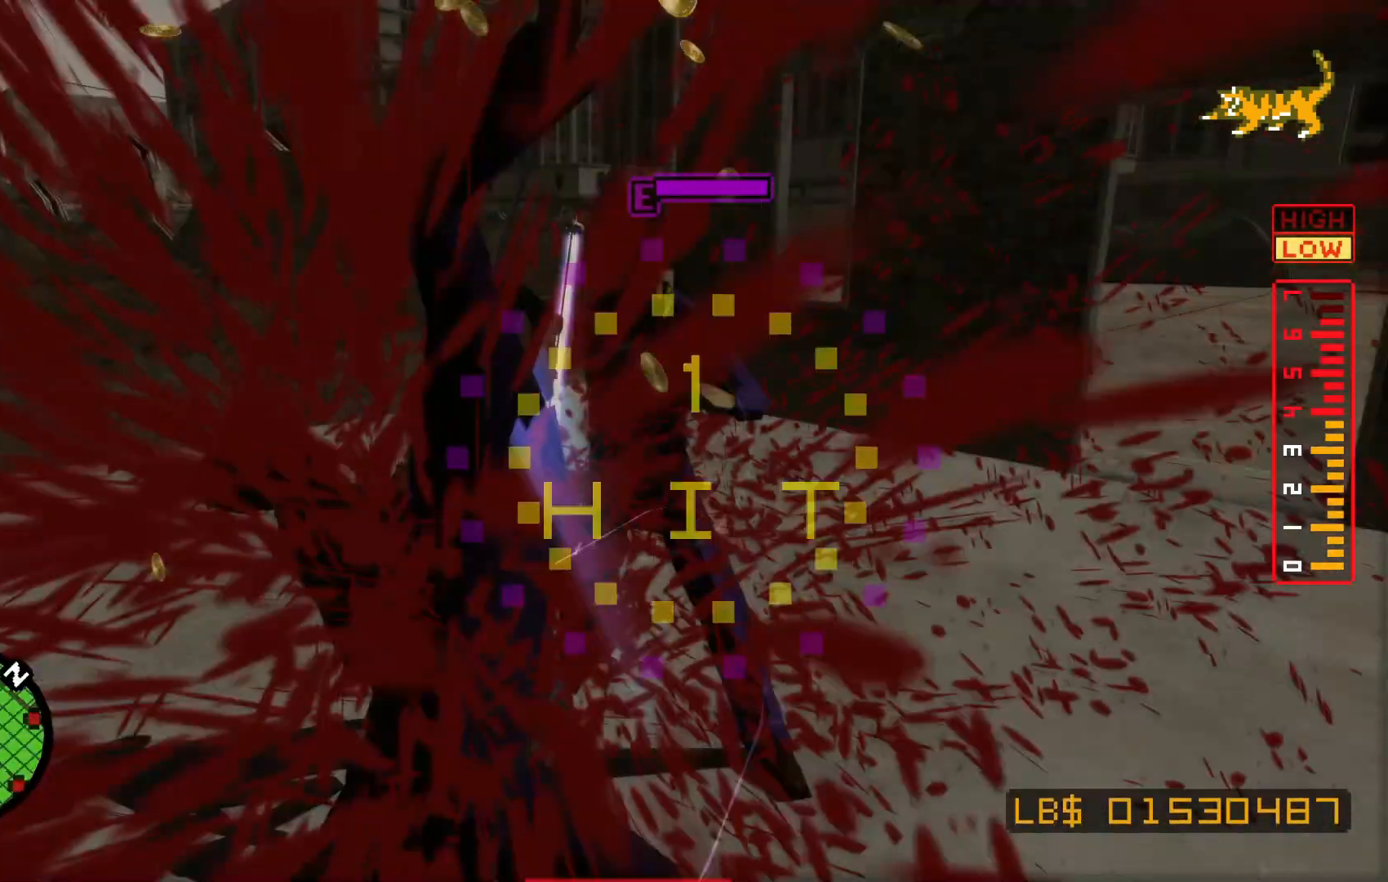
{"dt_ms": 500, "buttons": [], "left_stick": "up", "right_stick": "center"}
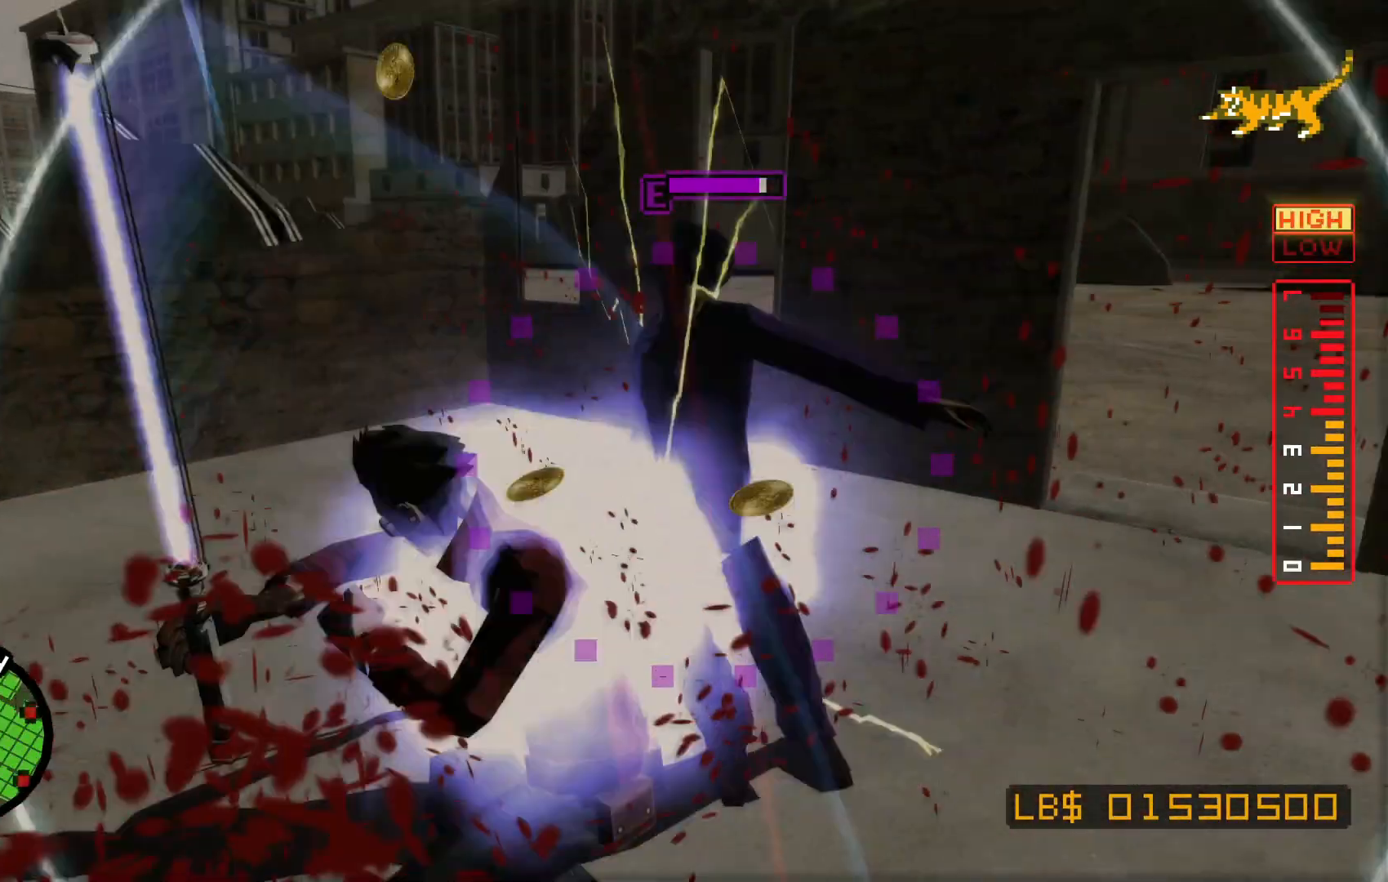
{"dt_ms": 1000, "buttons": ["Y"], "left_stick": "up", "right_stick": "center"}
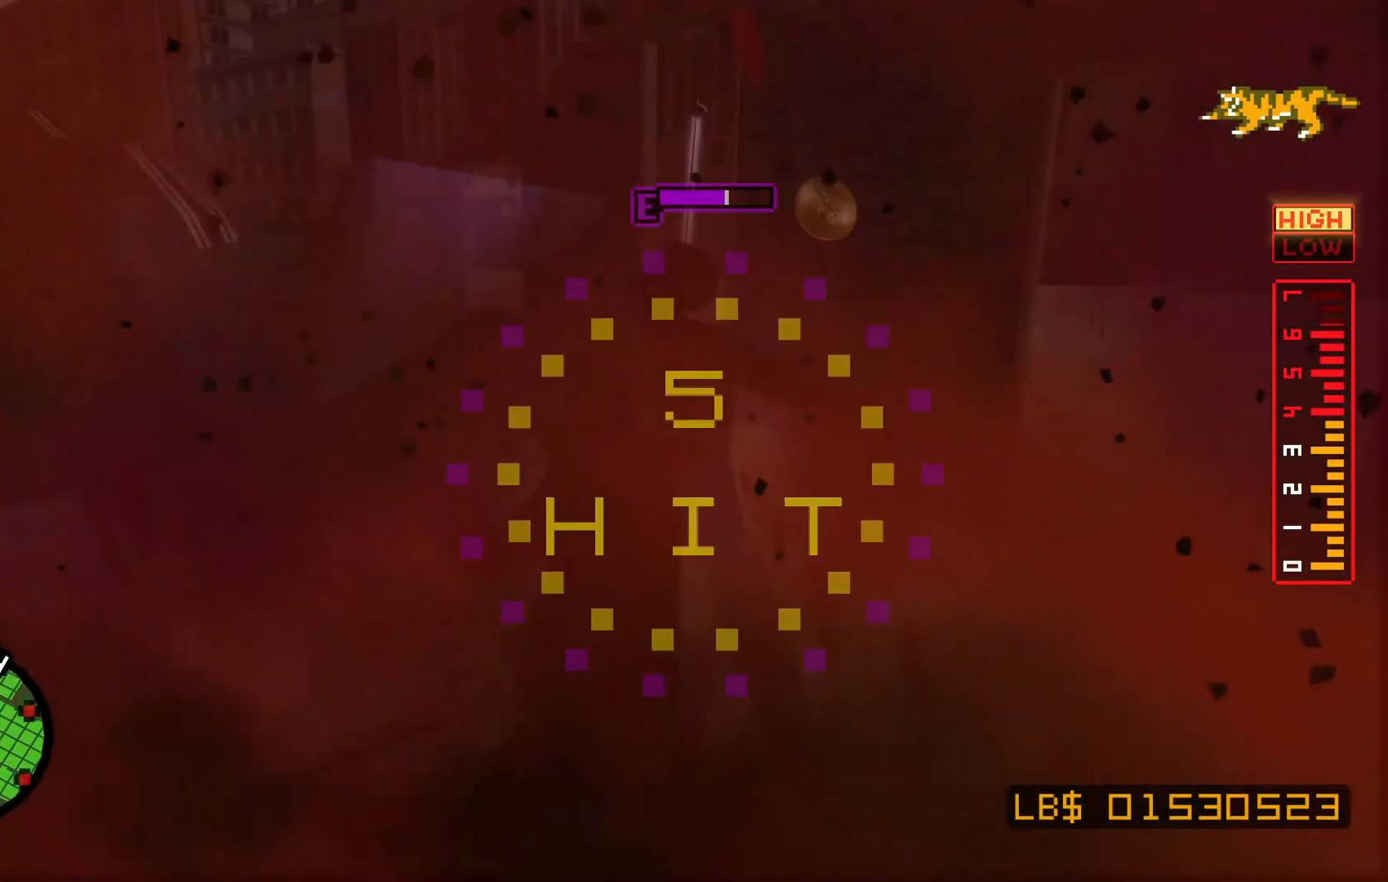
{"dt_ms": 1000, "buttons": [], "left_stick": "up", "right_stick": "center"}
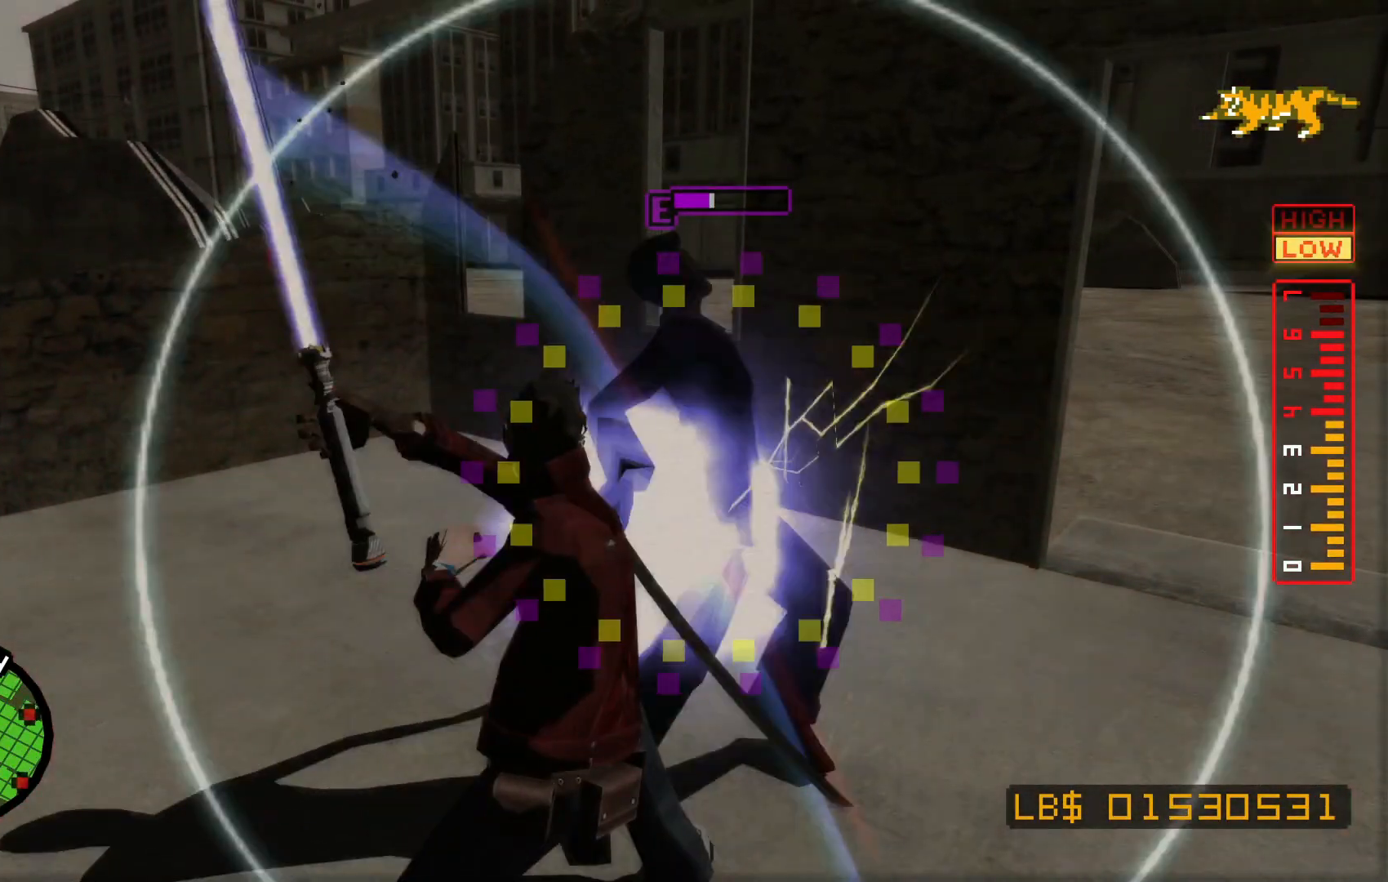
{"dt_ms": 500, "buttons": [], "left_stick": "up", "right_stick": "center"}
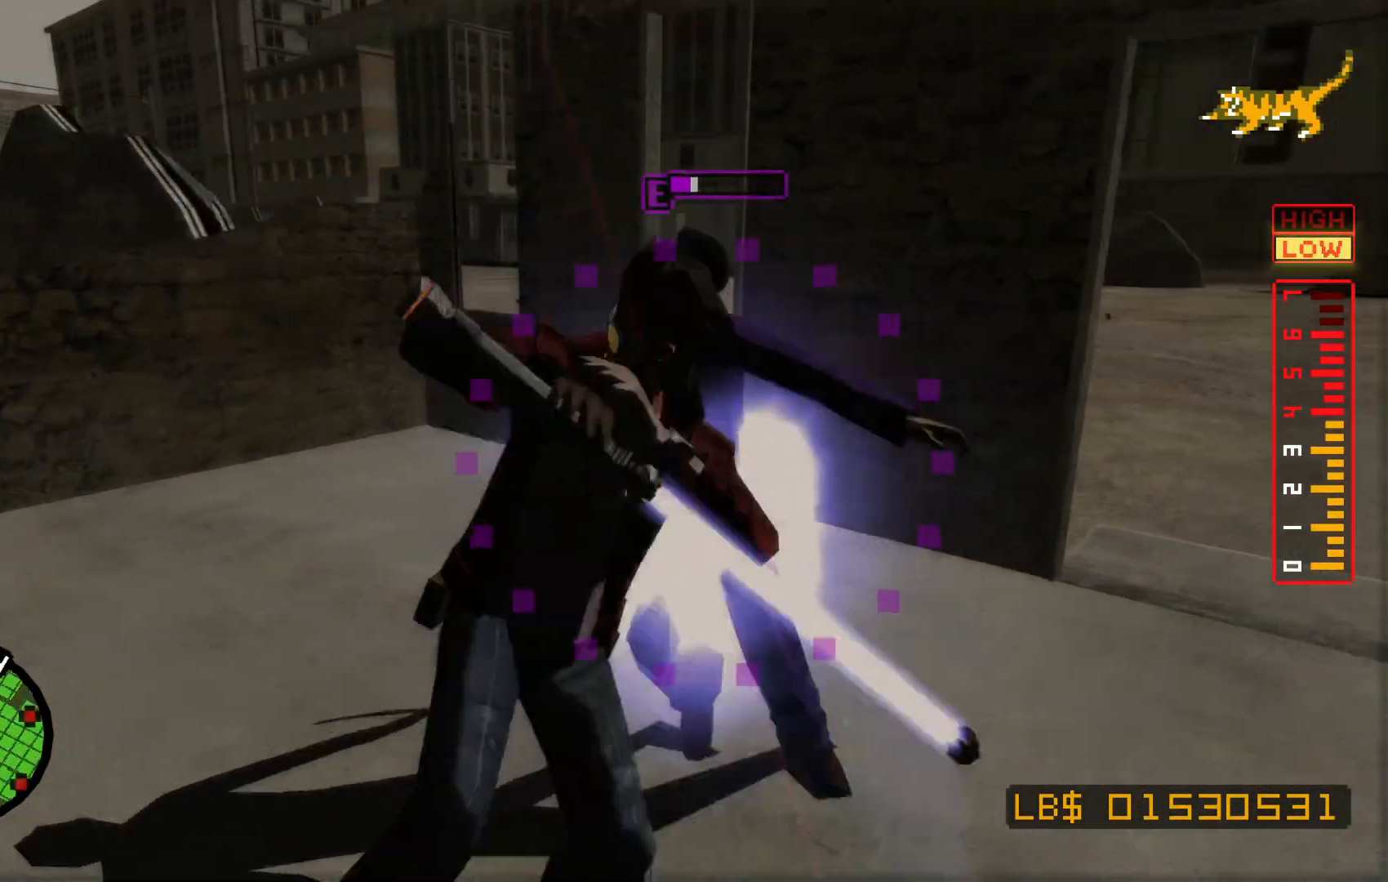
{"dt_ms": 500, "buttons": ["Y"], "left_stick": "up", "right_stick": "center", "events": [[117, "Y", "down"], [250, "Y", "up"], [300, "Y", "down"], [400, "Y", "up"], [467, "Y", "down"]]}
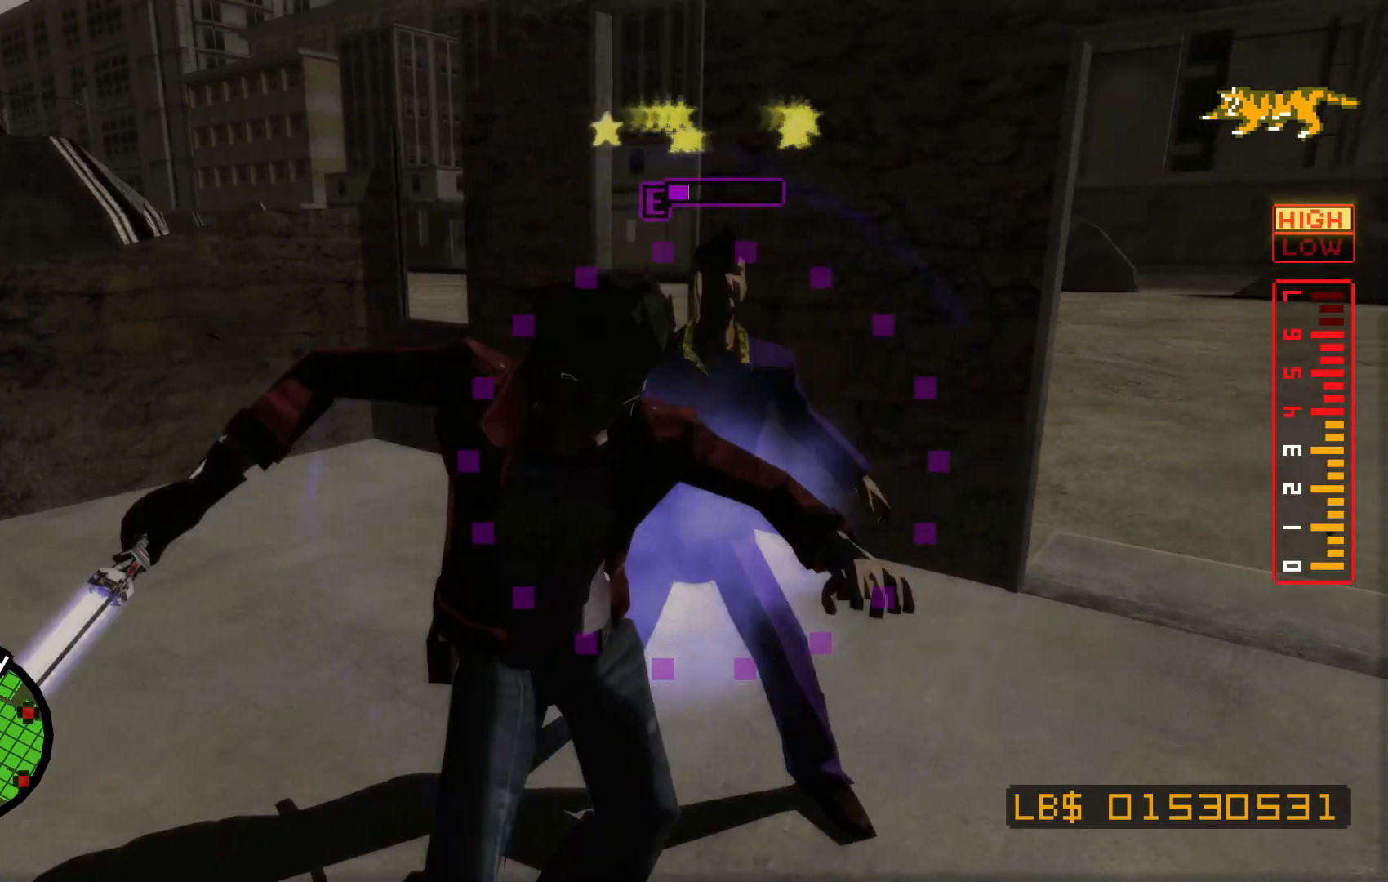
{"dt_ms": 500, "buttons": [], "left_stick": "up", "right_stick": "center", "events": [[67, "Y", "up"]]}
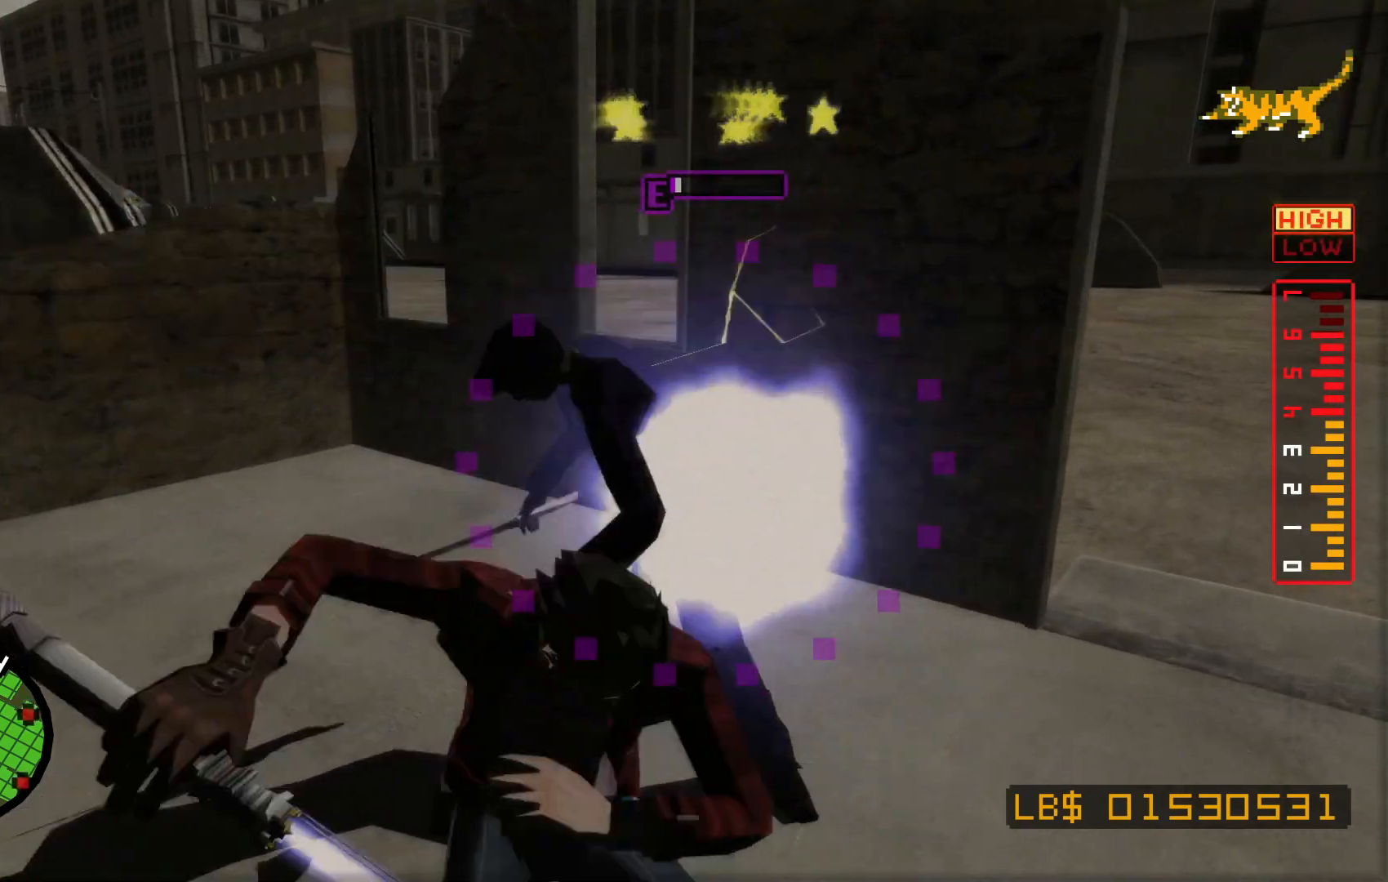
{"dt_ms": 500, "buttons": [], "left_stick": "up", "right_stick": "center"}
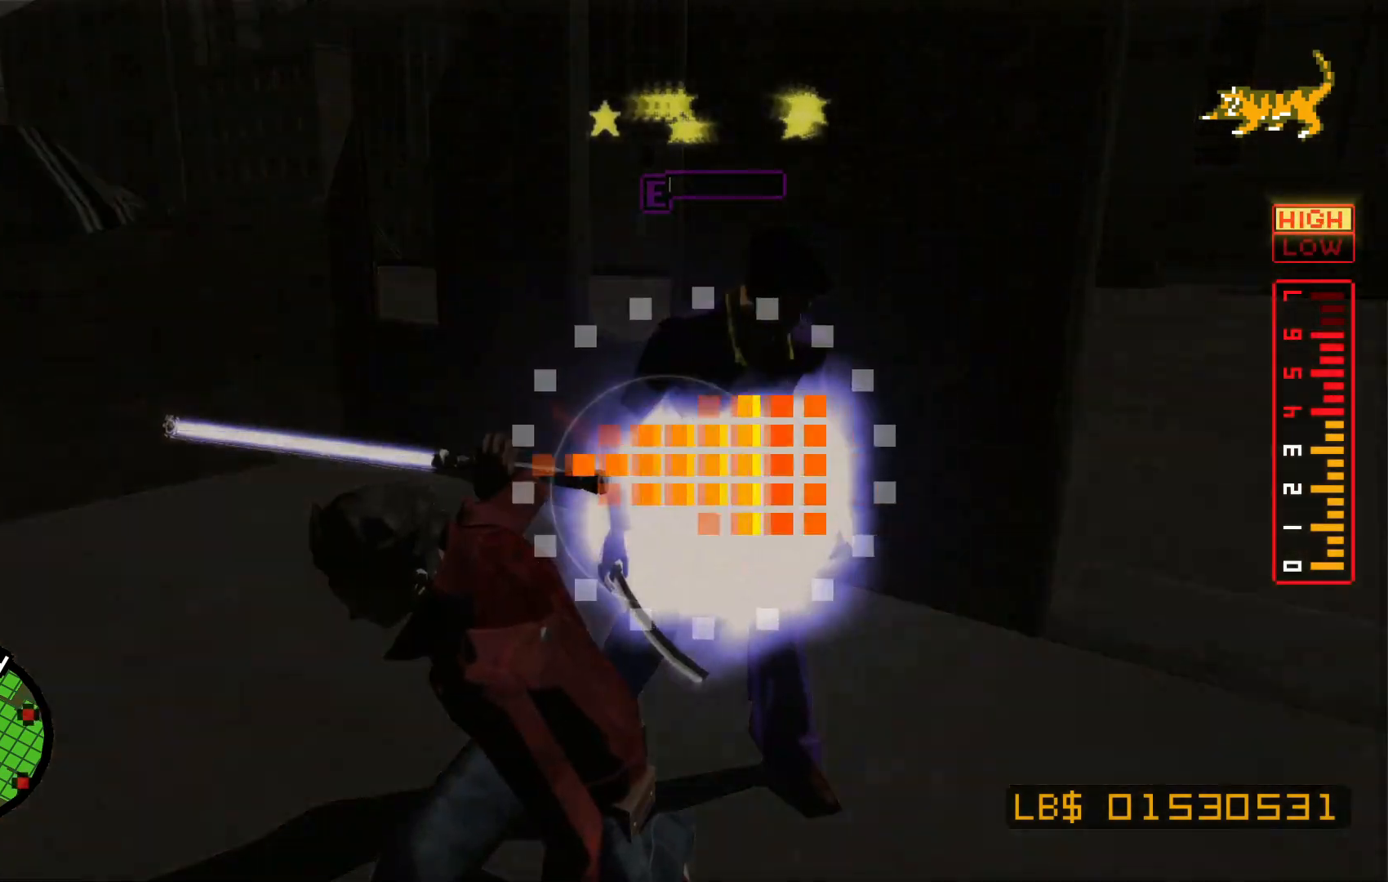
{"dt_ms": 500, "buttons": [], "left_stick": "center", "right_stick": "center", "events": [[67, "left_stick", "center"], [117, "right_stick", "left"], [250, "right_stick", "center"]]}
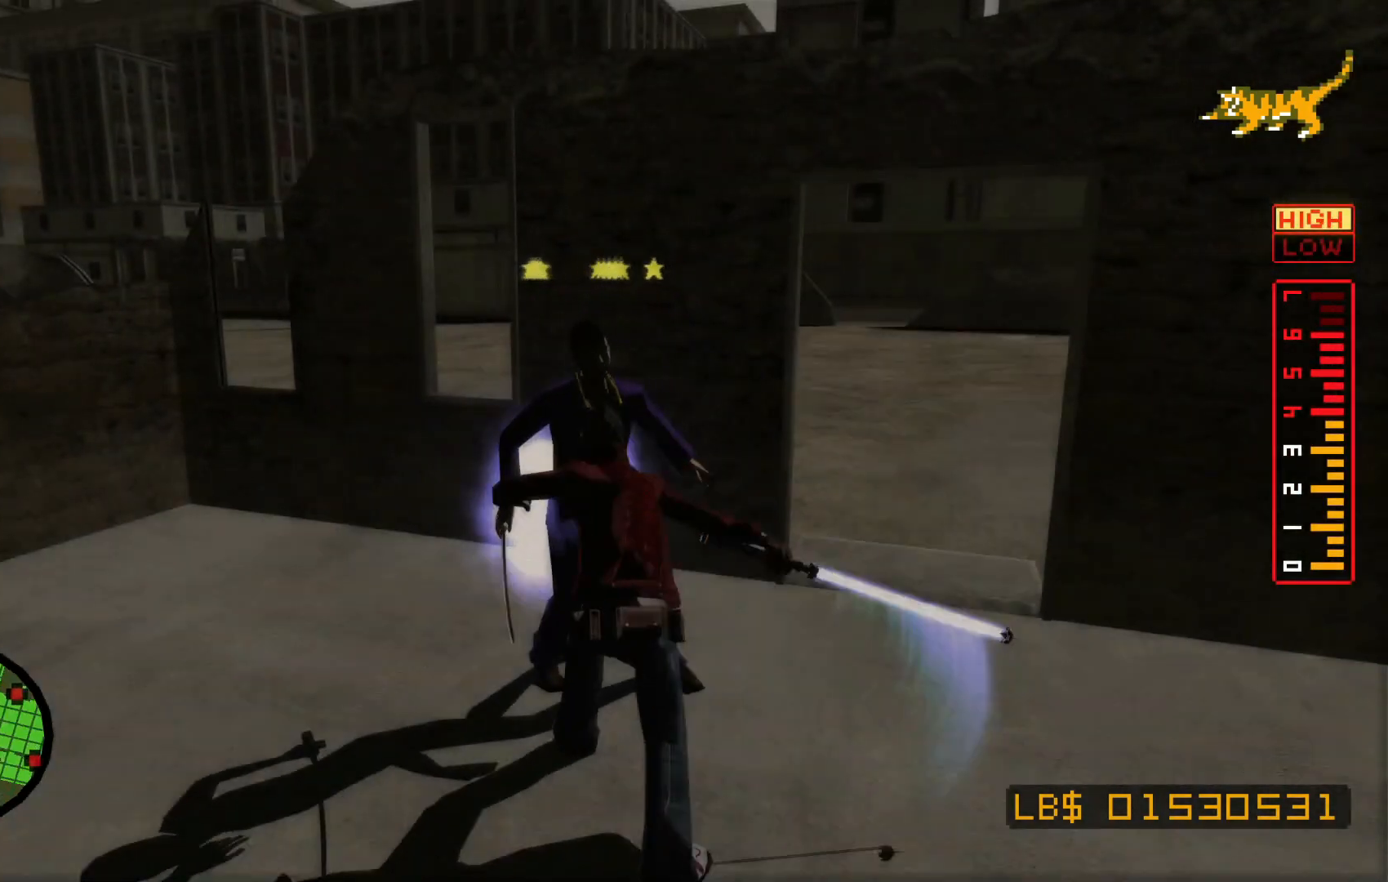
{"dt_ms": 500, "buttons": [], "left_stick": "down-right", "right_stick": "right", "events": [[200, "left_stick", "down-right"], [500, "right_stick", "right"]]}
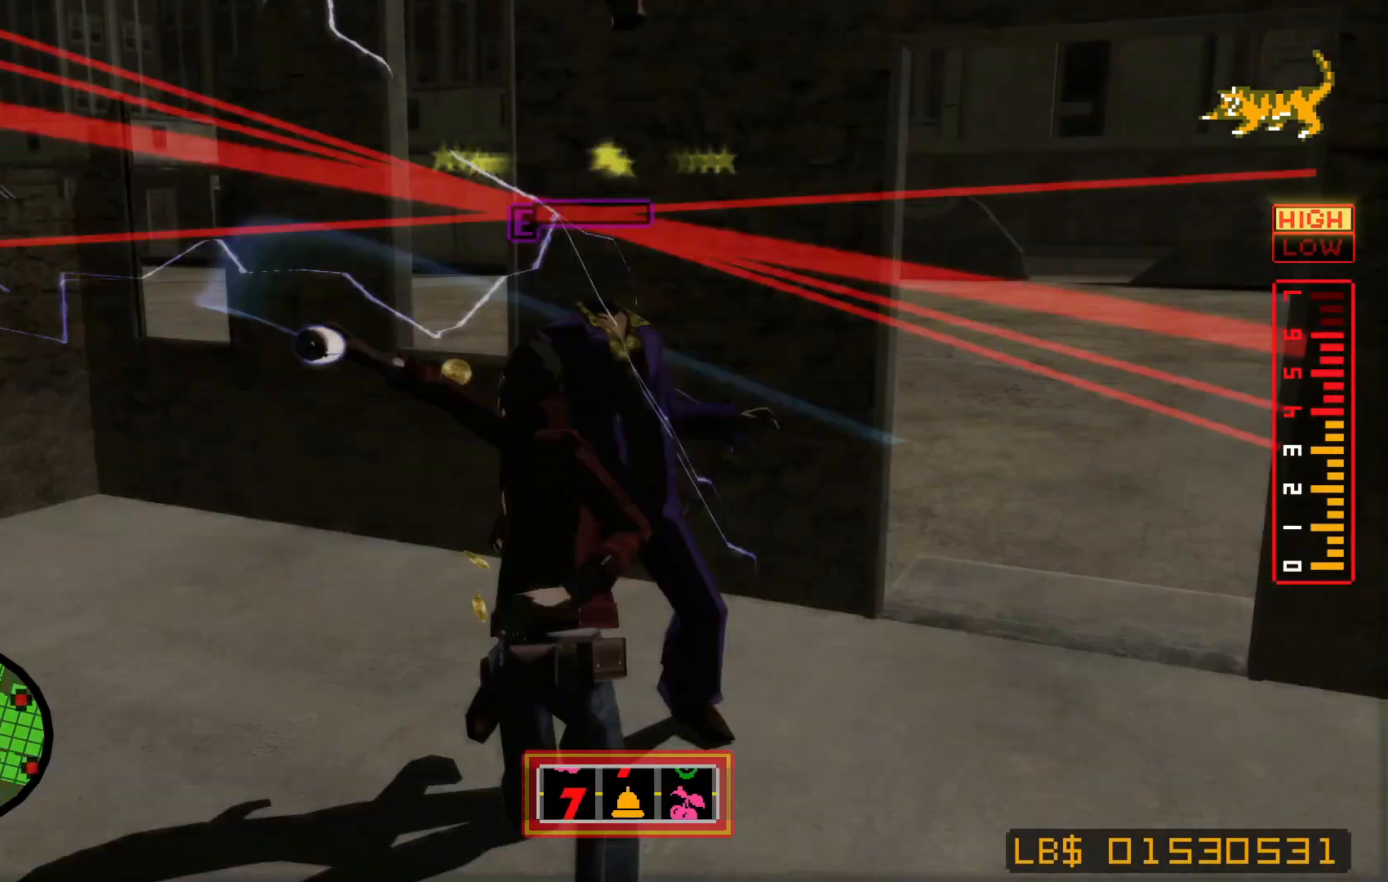
{"dt_ms": 500, "buttons": [], "left_stick": "down-right", "right_stick": "right", "events": []}
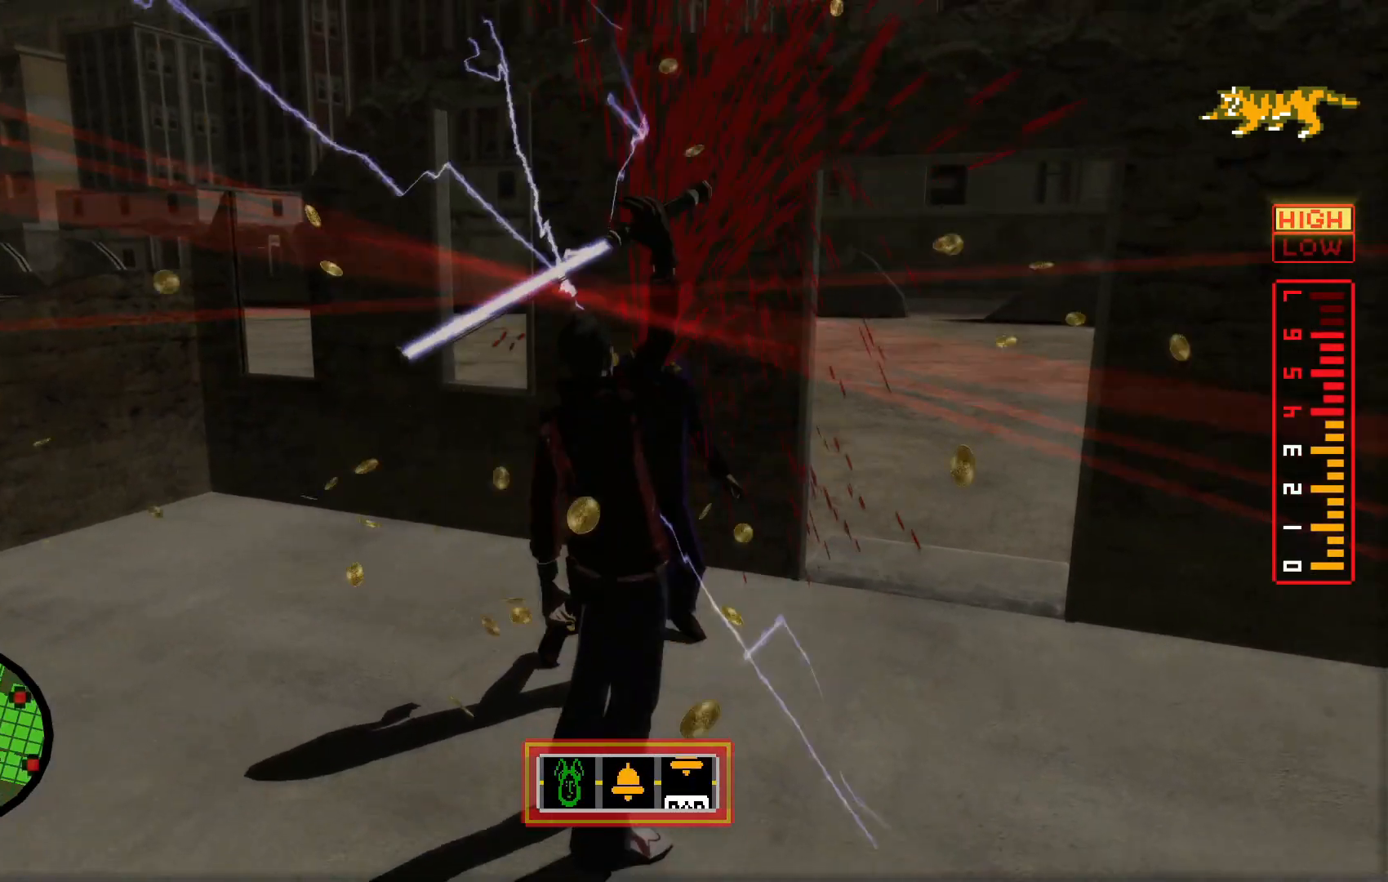
{"dt_ms": 500, "buttons": [], "left_stick": "right", "right_stick": "right", "events": [[500, "left_stick", "right"]]}